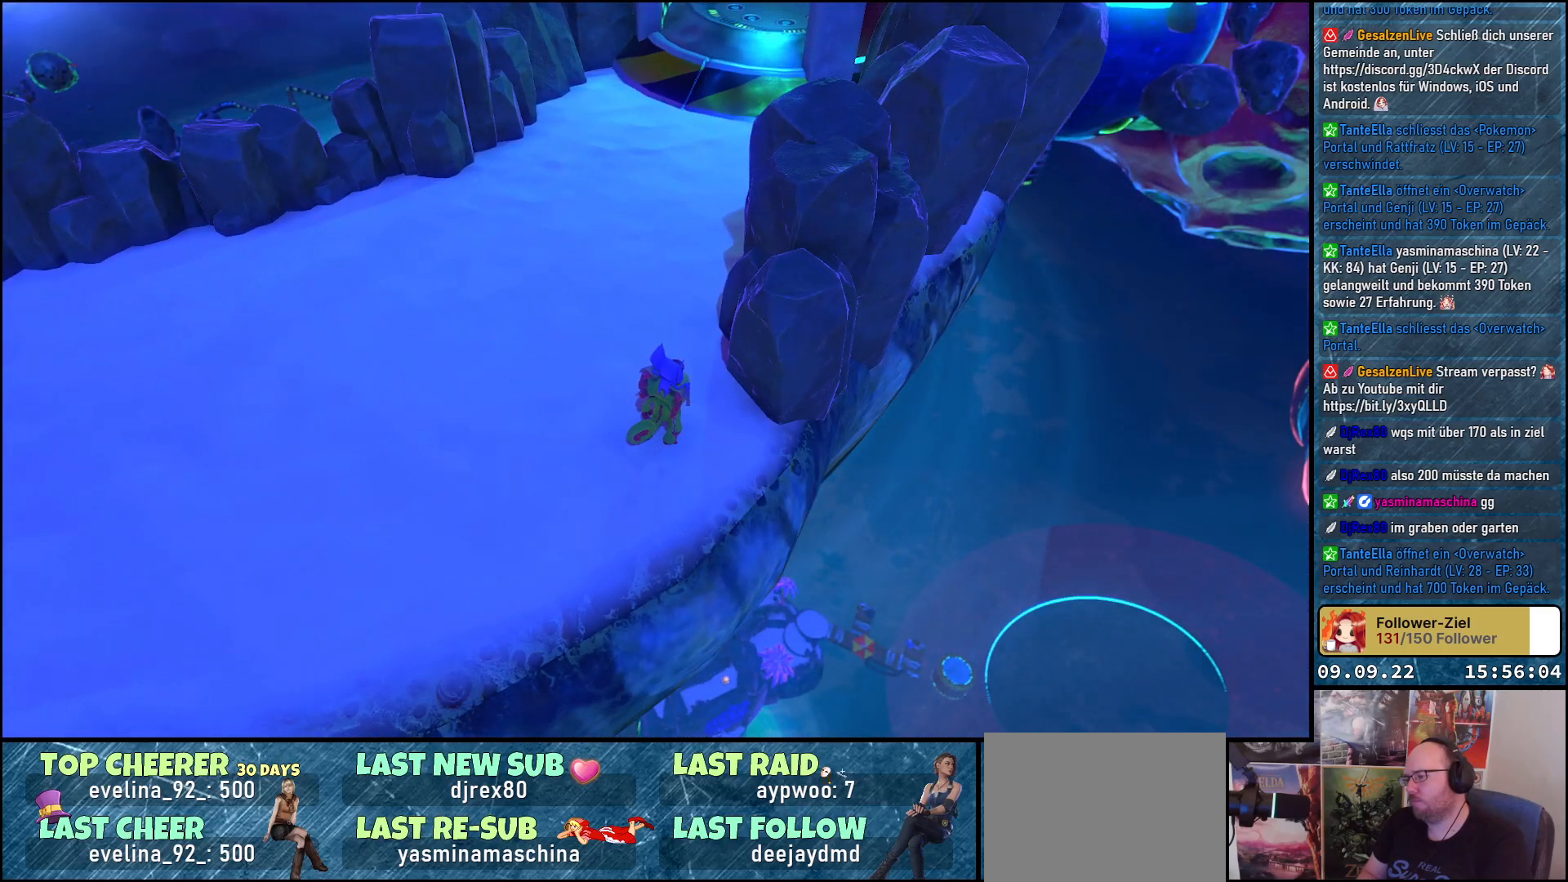
Gameplay with a controller (Xbox layout); each line is a JSON object with the inputs held at the frame after it. "events" lists button and stick changes between this image and that frame as [ms after this image, input, new state], when the widget could be followed in between. Not read: R3.
{"buttons": [], "left_stick": "center", "right_stick": "right", "events": [[383, "right_stick", "right"]]}
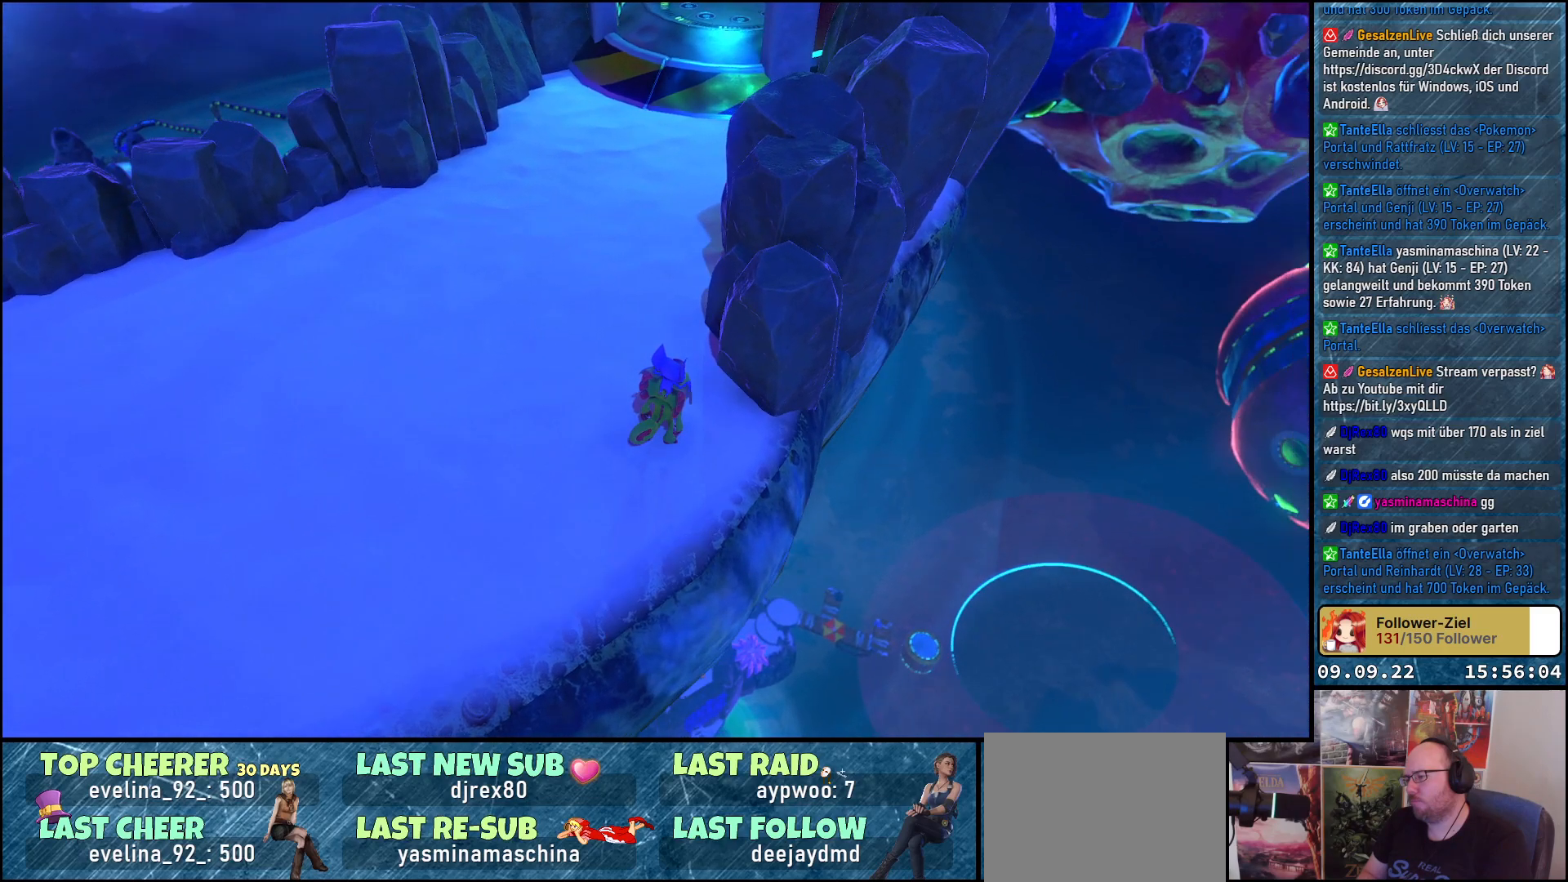
{"buttons": [], "left_stick": "center", "right_stick": "center", "events": [[400, "right_stick", "center"]]}
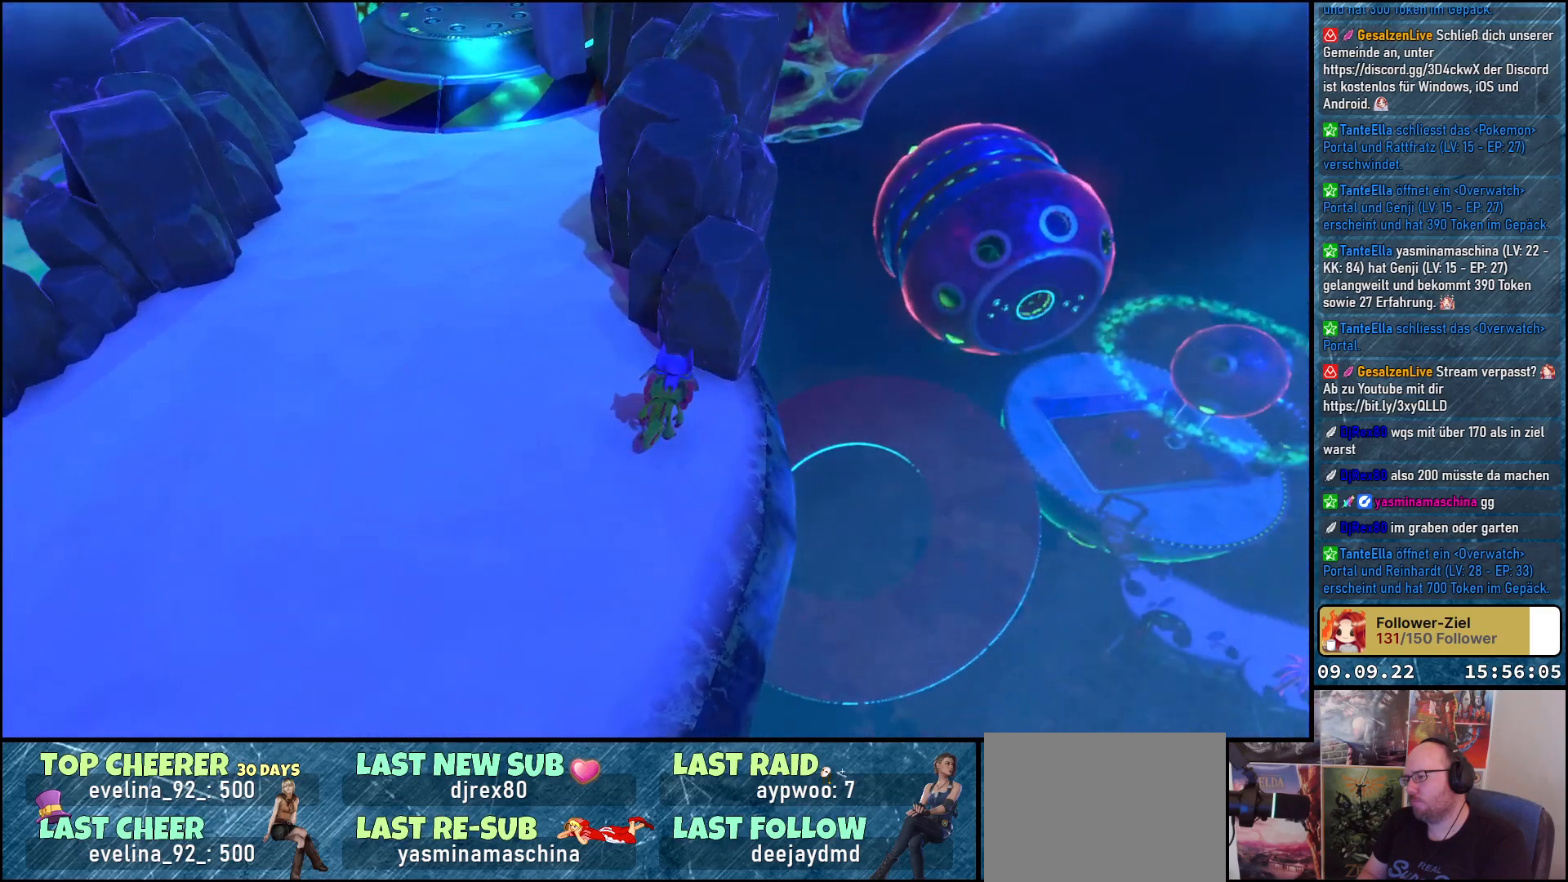
{"buttons": [], "left_stick": "center", "right_stick": "center", "events": []}
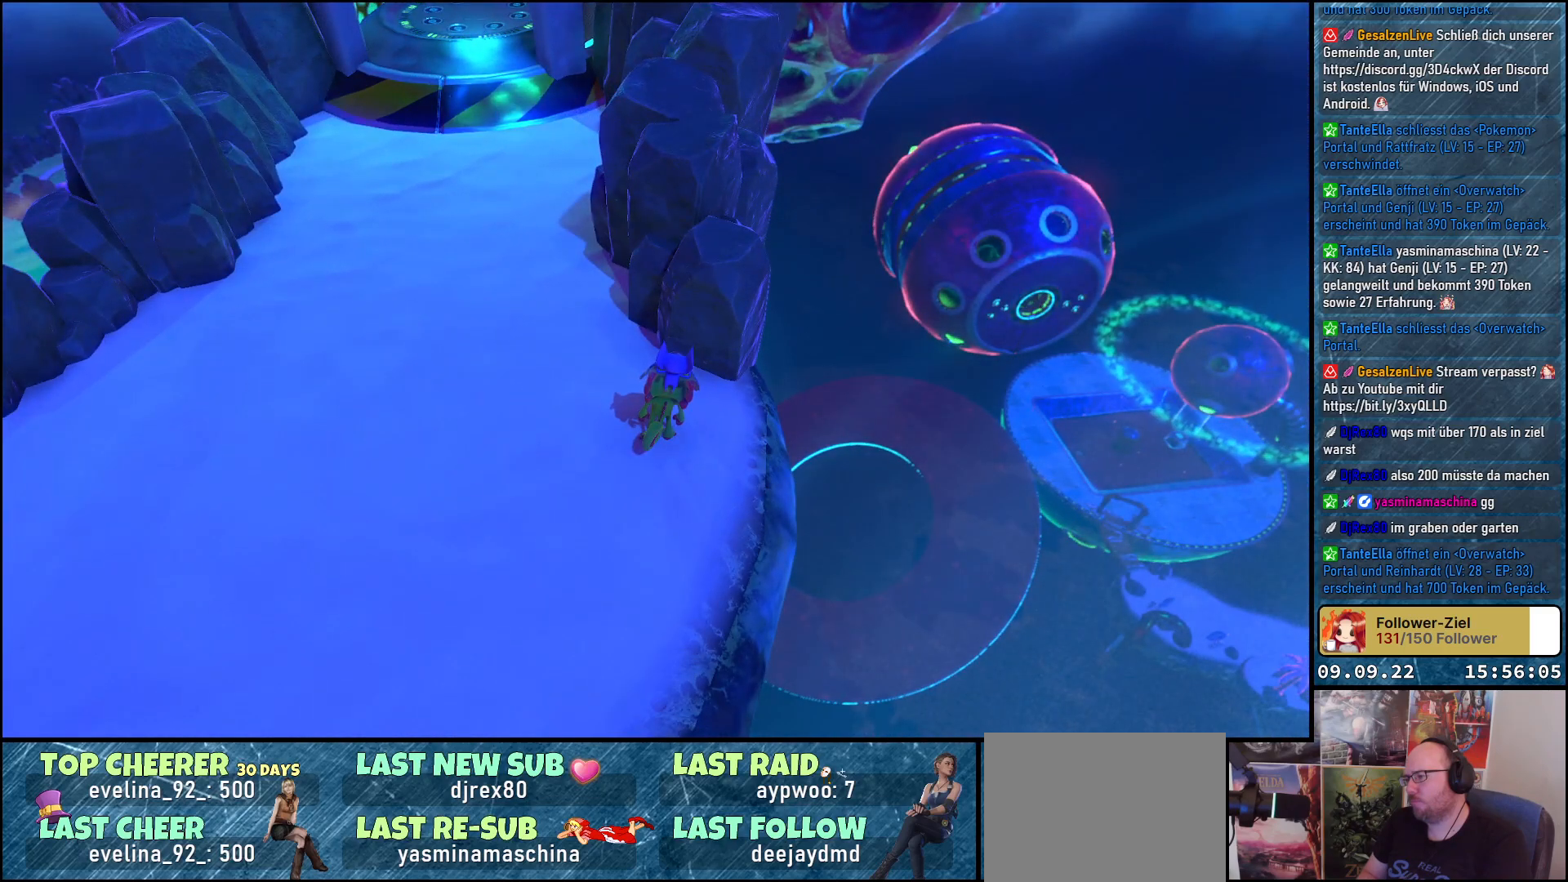
{"buttons": [], "left_stick": "center", "right_stick": "center", "events": []}
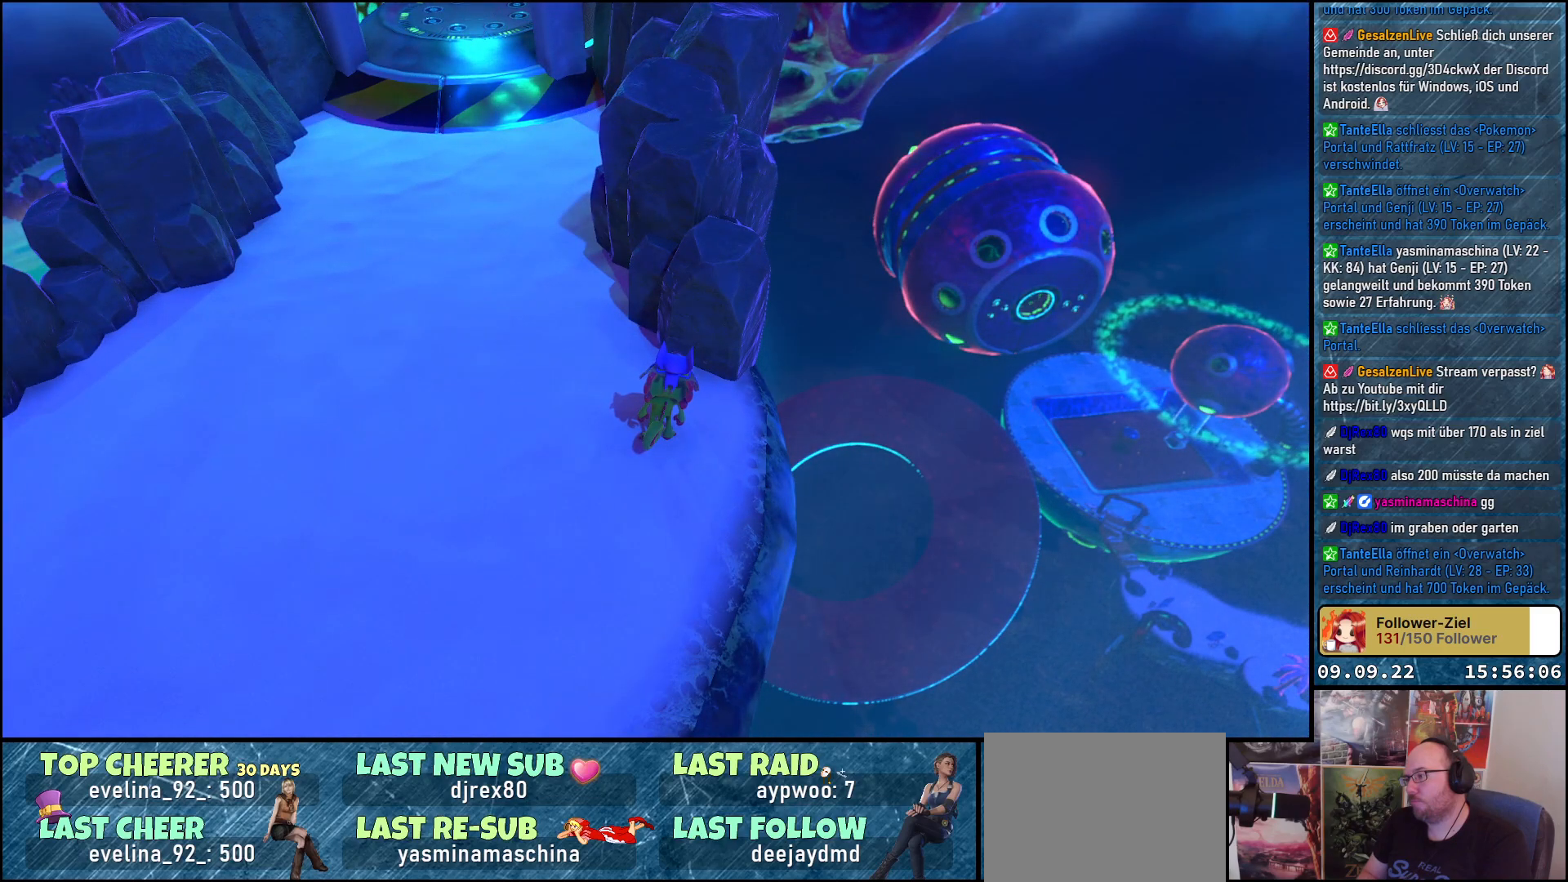
{"buttons": [], "left_stick": "center", "right_stick": "right", "events": [[317, "right_stick", "right"]]}
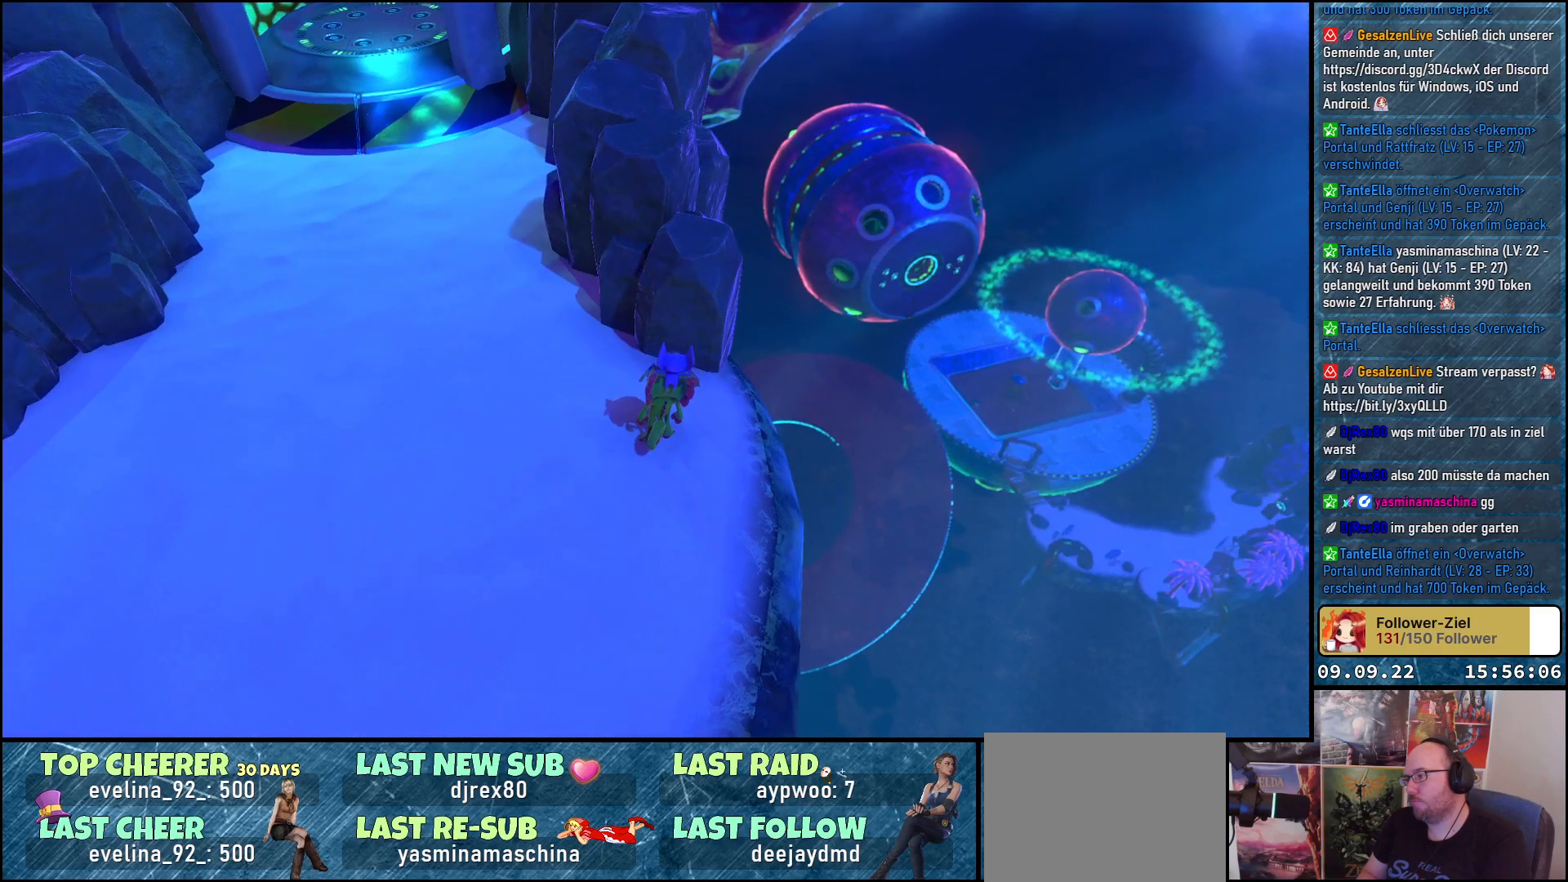
{"buttons": [], "left_stick": "center", "right_stick": "center", "events": [[267, "right_stick", "center"]]}
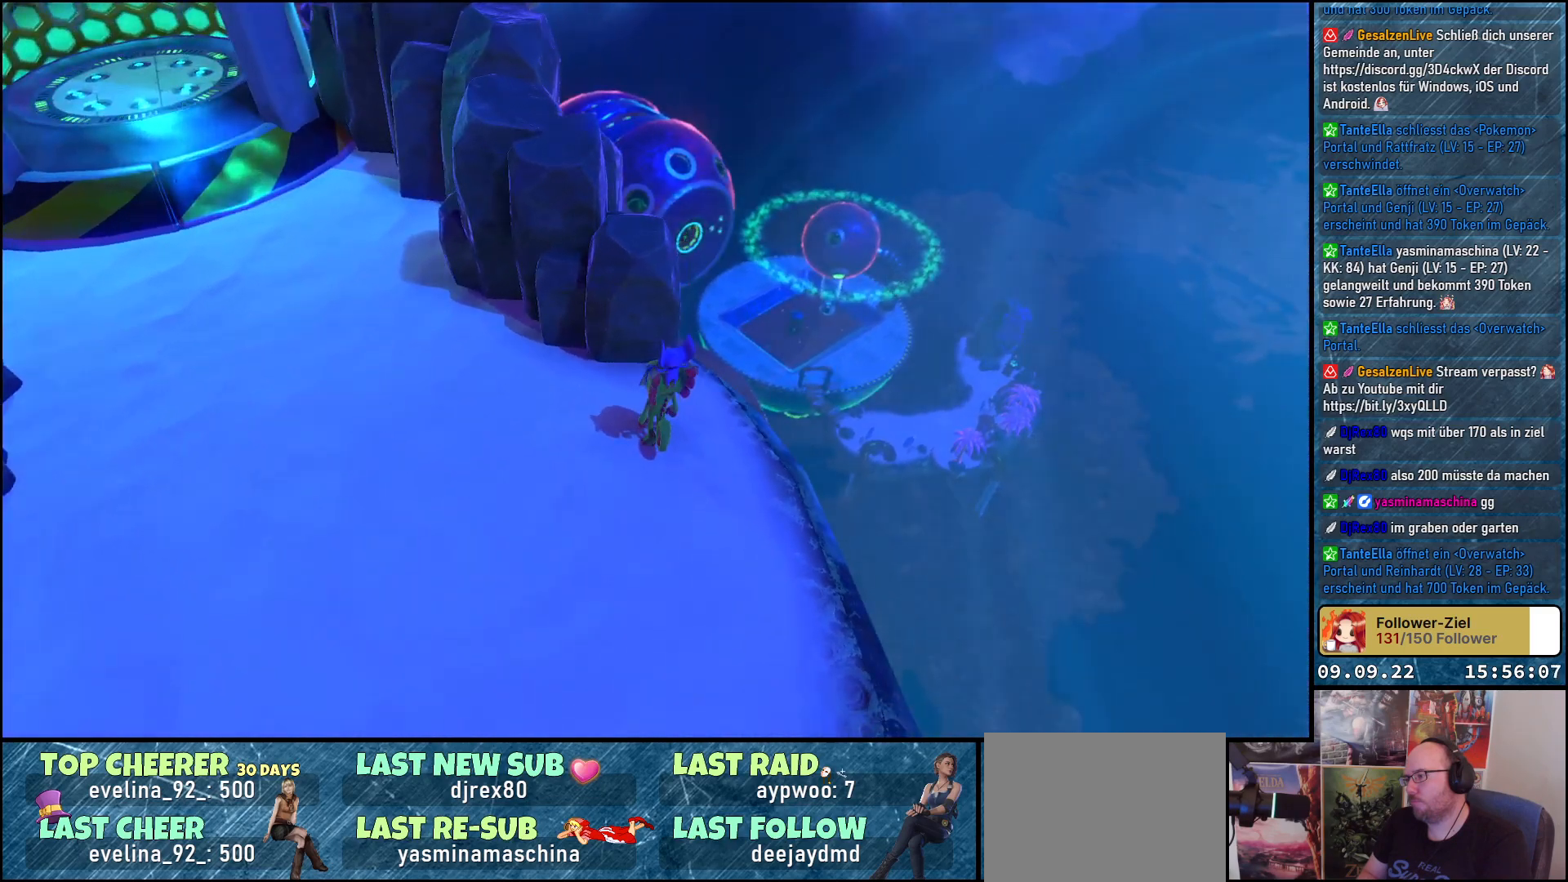
{"buttons": [], "left_stick": "center", "right_stick": "up-left", "events": [[333, "right_stick", "left"], [400, "right_stick", "up-left"]]}
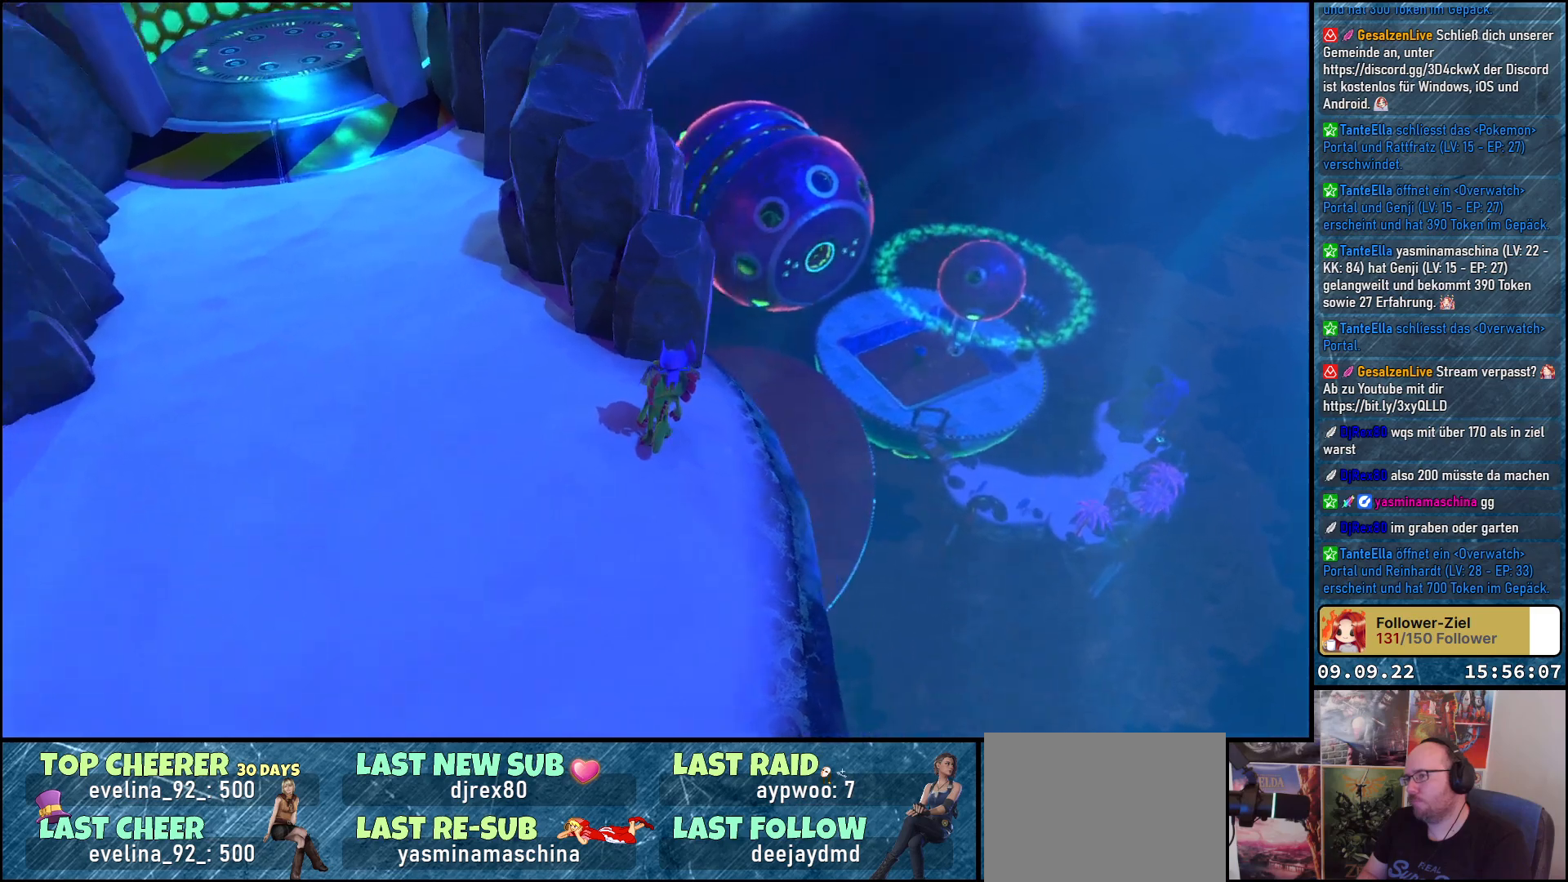
{"buttons": [], "left_stick": "up", "right_stick": "up-left", "events": [[233, "left_stick", "up"]]}
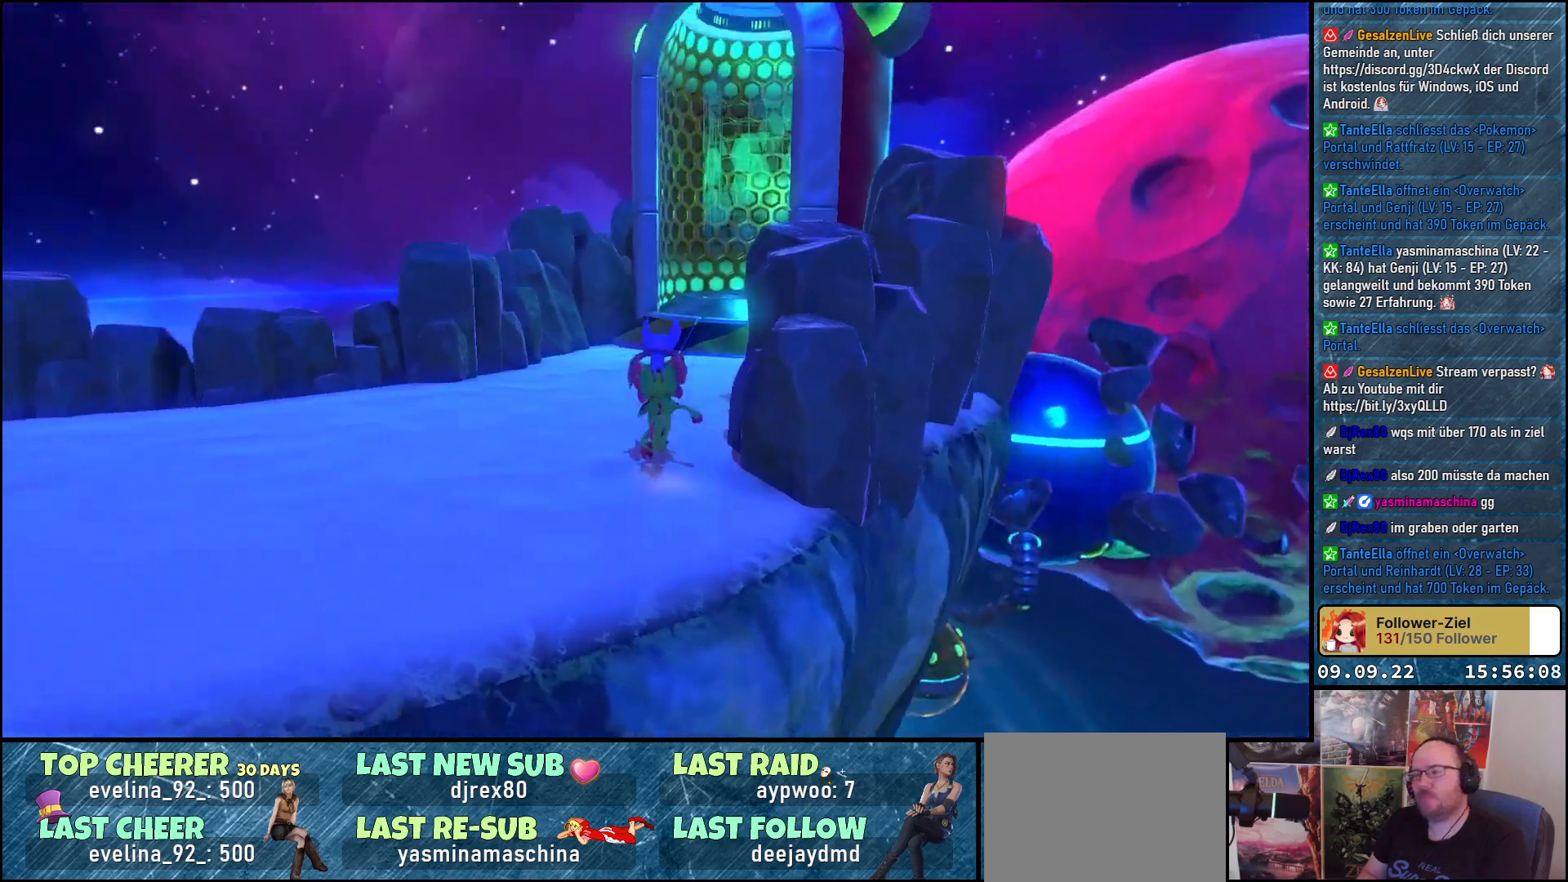
{"buttons": [], "left_stick": "up", "right_stick": "center", "events": [[17, "right_stick", "center"]]}
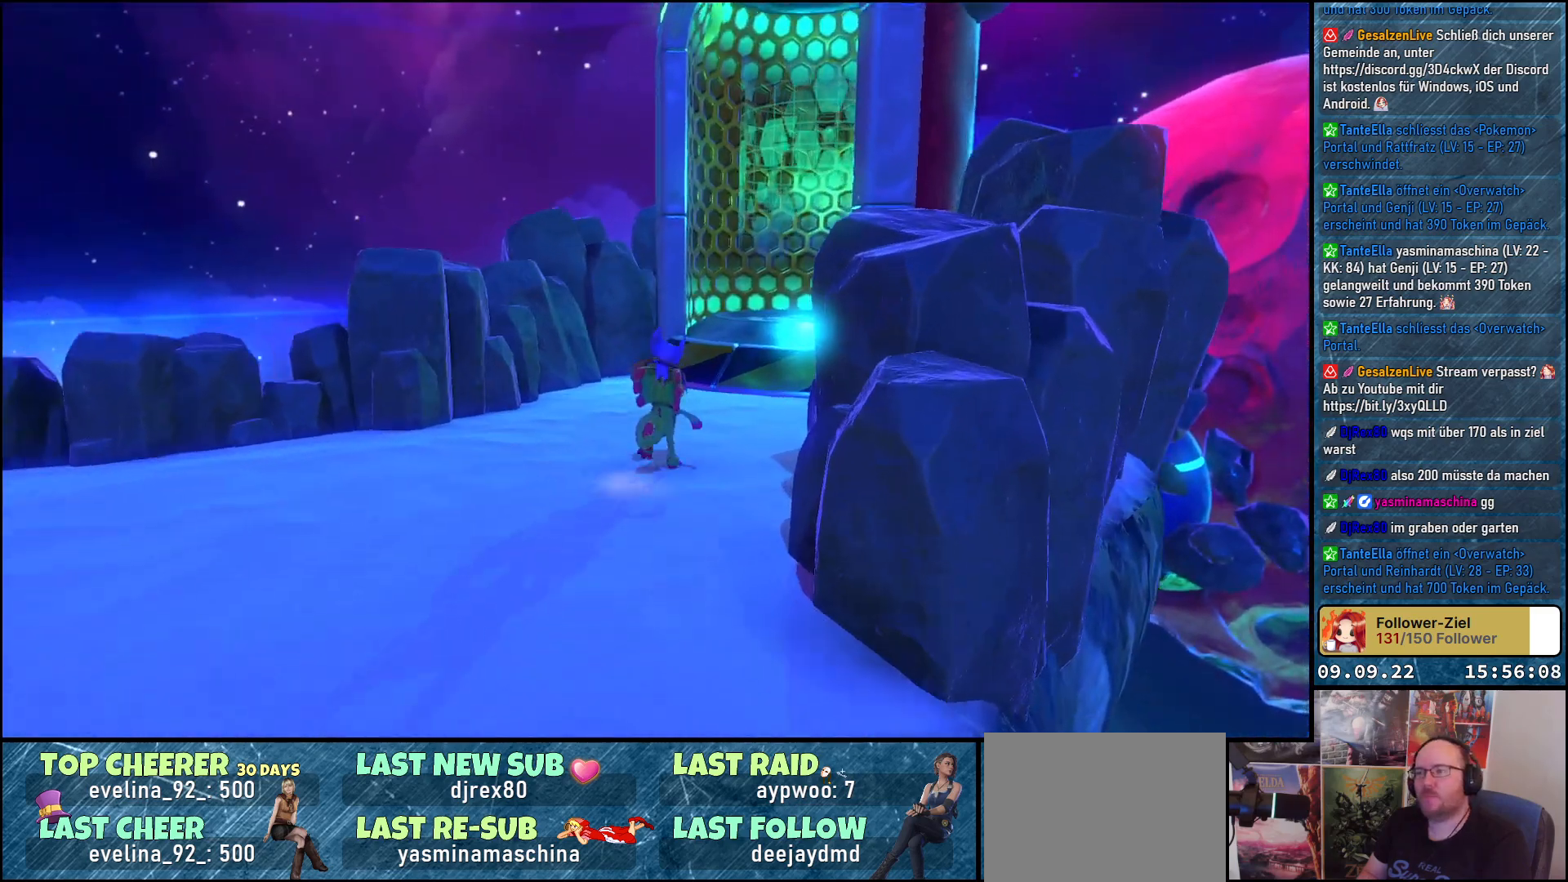
{"buttons": [], "left_stick": "up", "right_stick": "center", "events": [[300, "A", "down"], [467, "A", "up"]]}
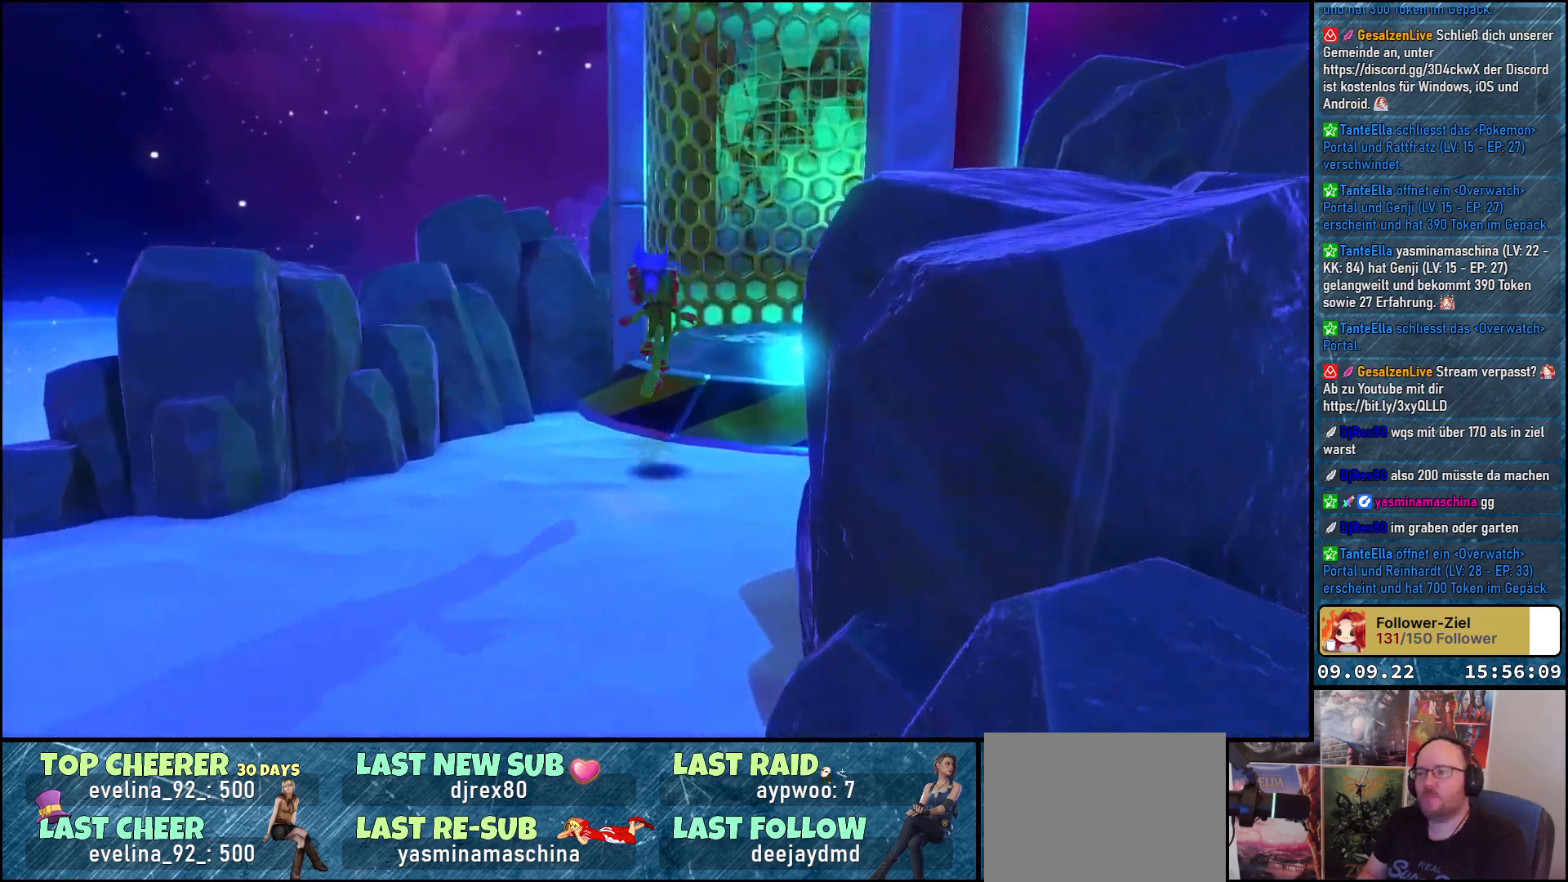
{"buttons": [], "left_stick": "up", "right_stick": "center", "events": [[233, "right_stick", "right"], [483, "right_stick", "center"]]}
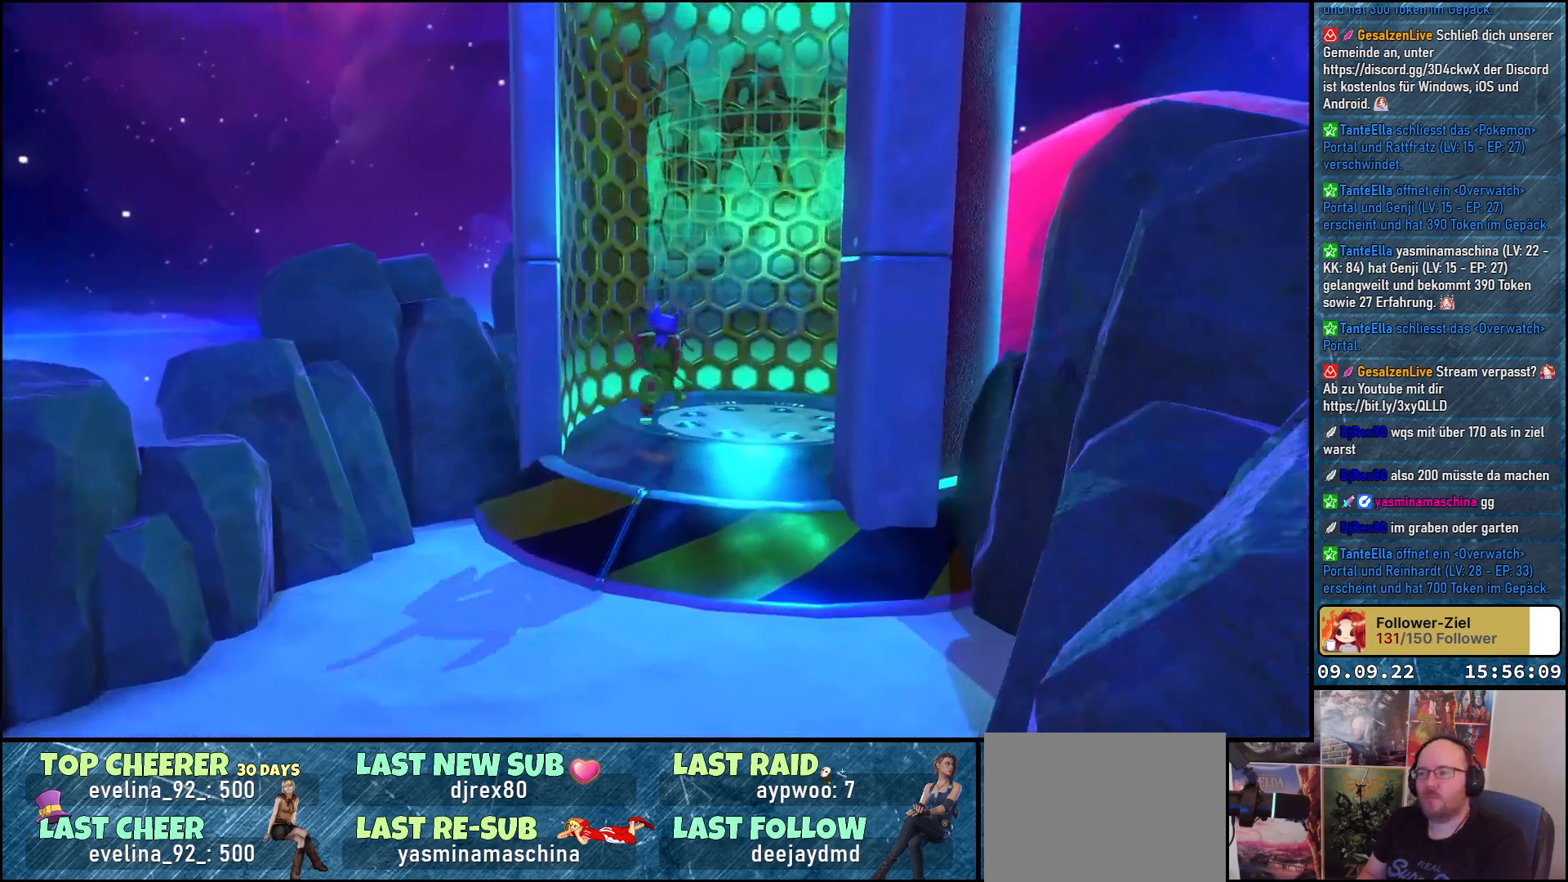
{"buttons": ["X", "L2"], "left_stick": "center", "right_stick": "center", "events": [[250, "left_stick", "center"], [383, "L2", "down"], [450, "X", "down"]]}
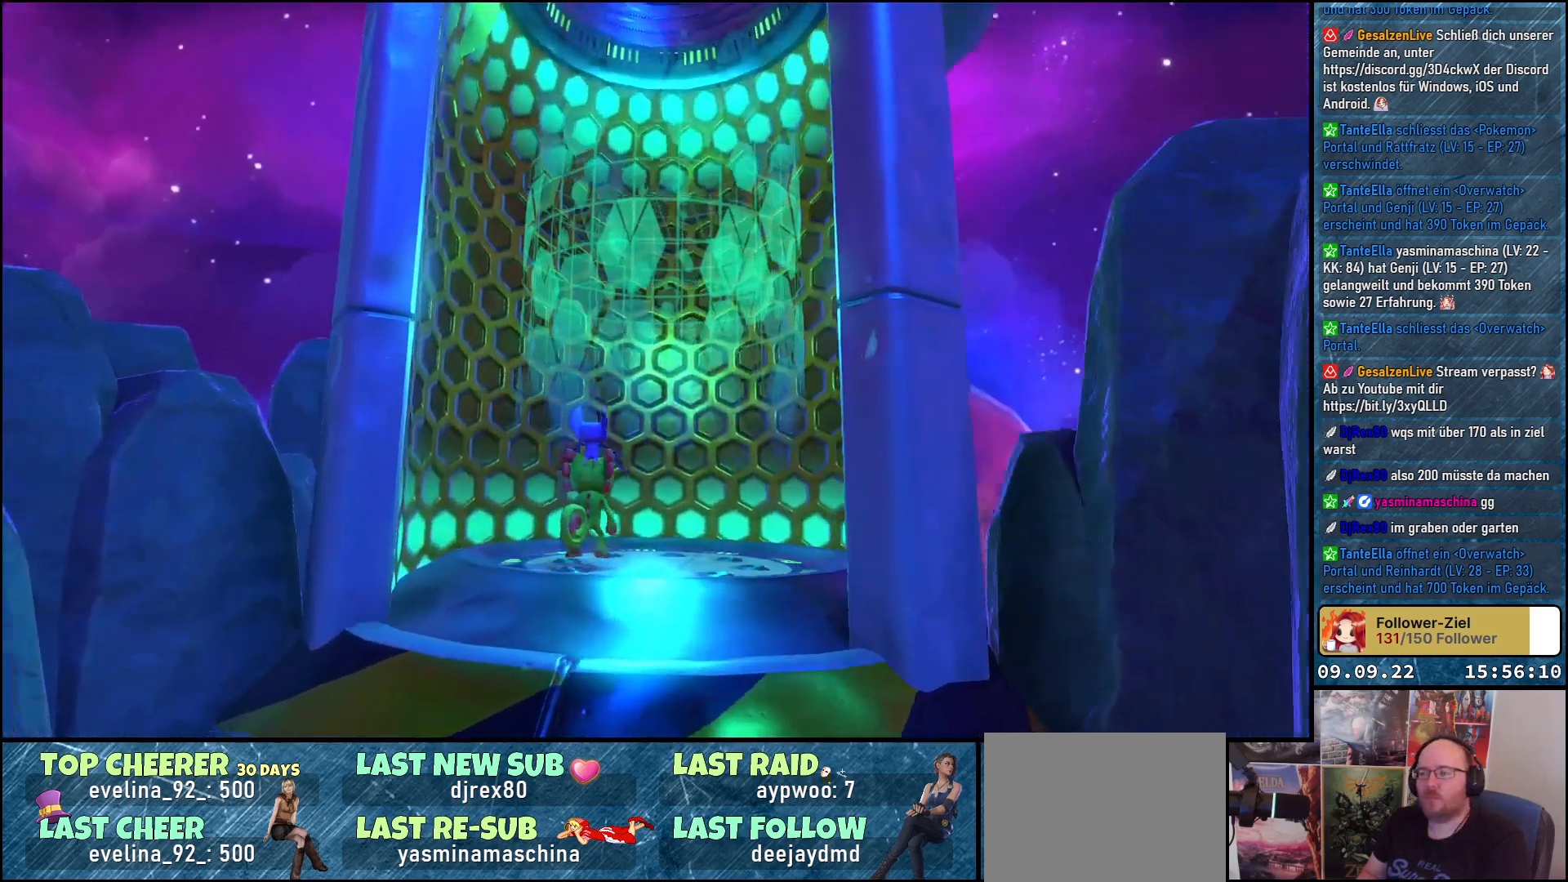
{"buttons": ["X", "L2"], "left_stick": "center", "right_stick": "center", "events": []}
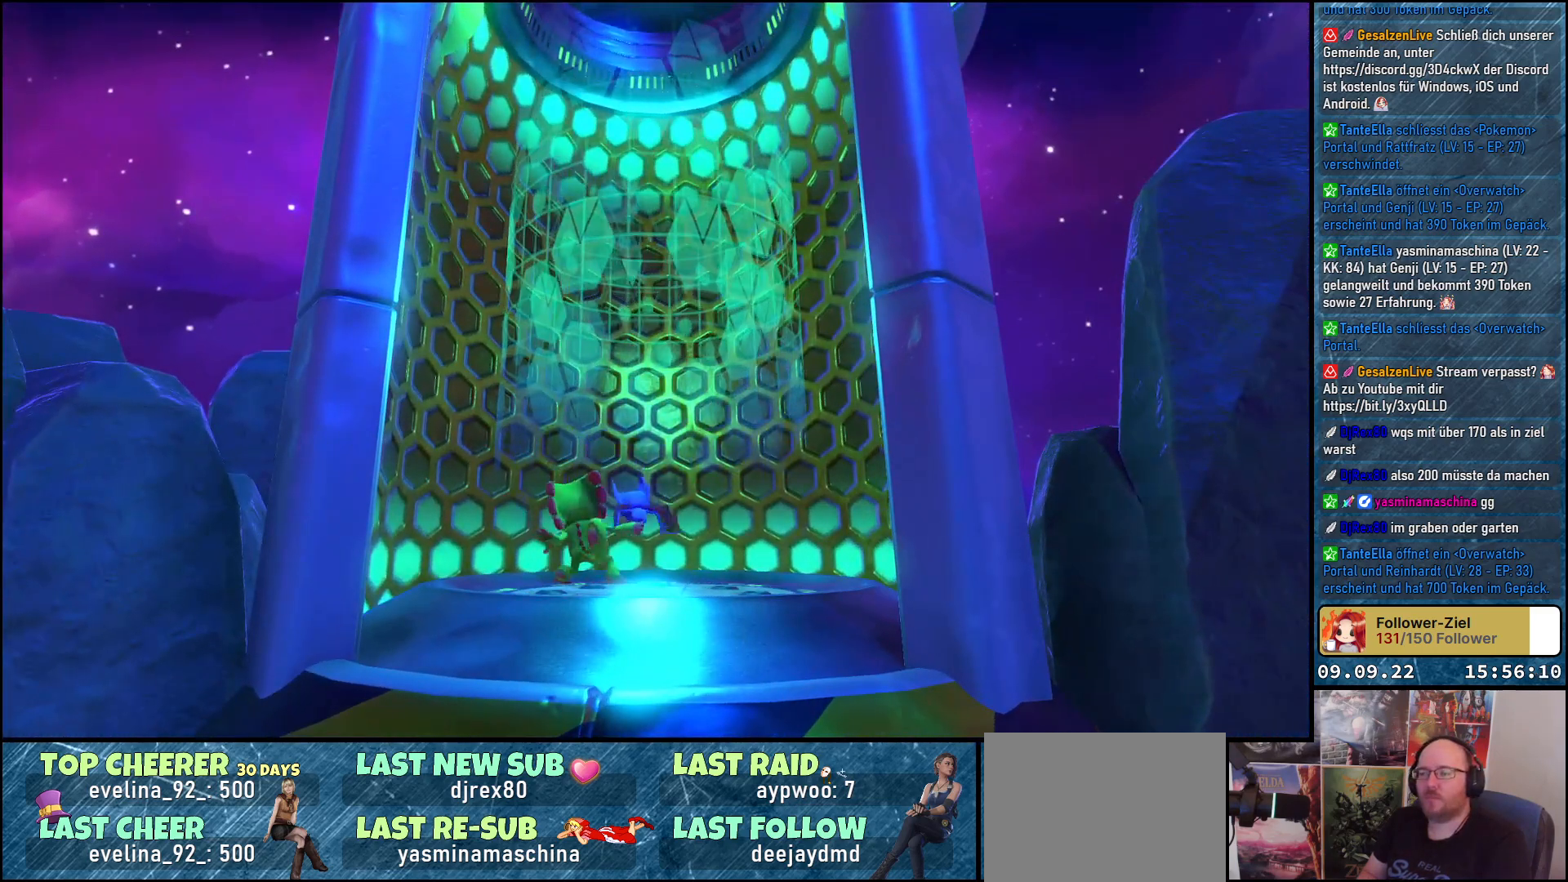
{"buttons": ["X", "L2"], "left_stick": "center", "right_stick": "center", "events": []}
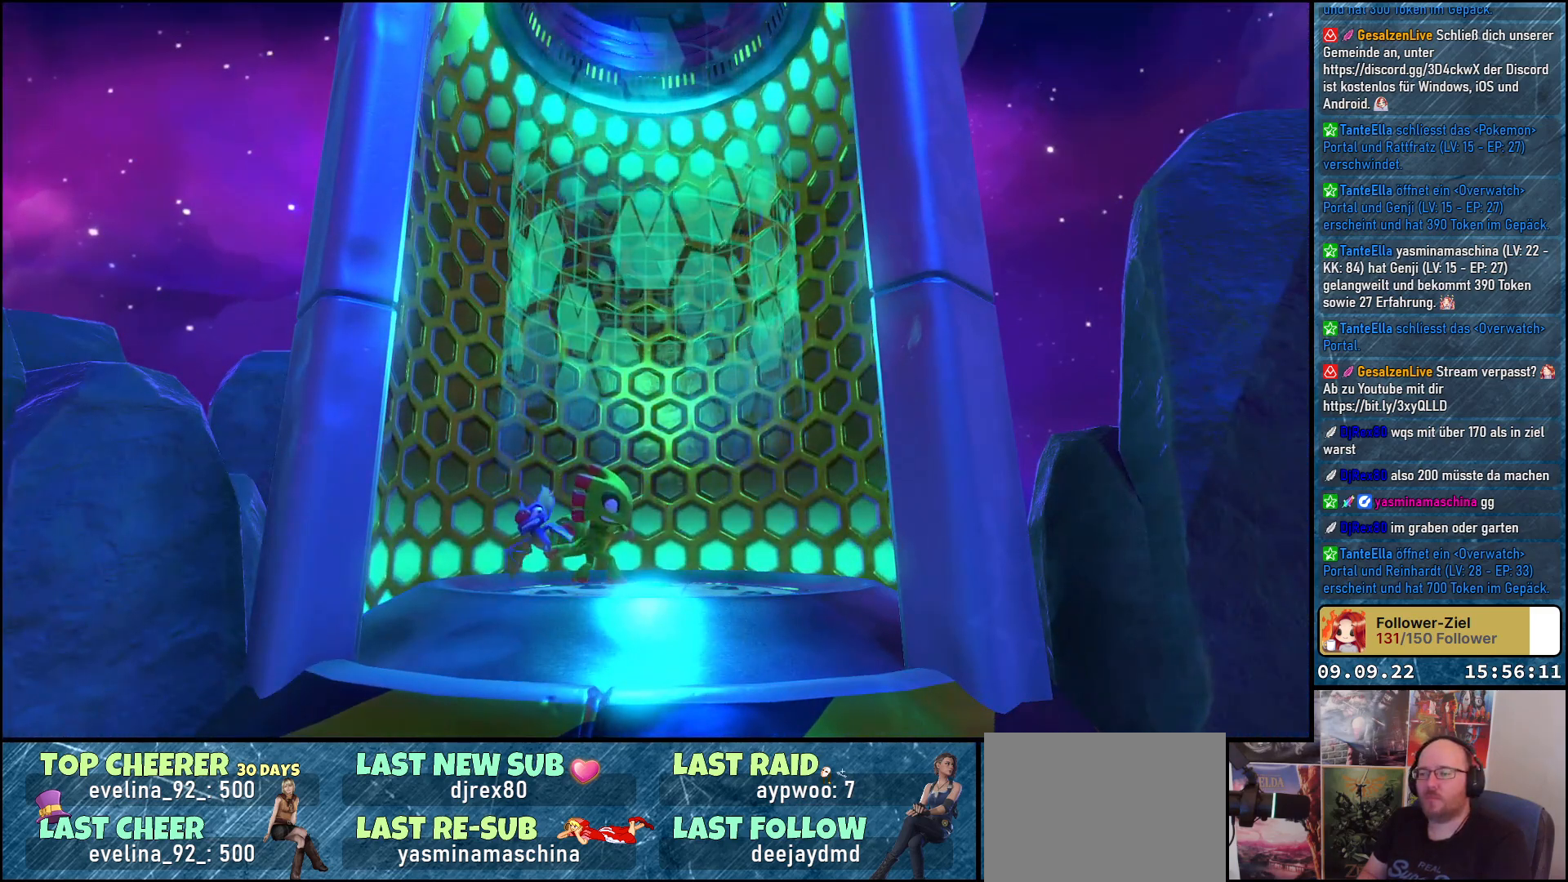
{"buttons": ["X", "L2"], "left_stick": "center", "right_stick": "center", "events": []}
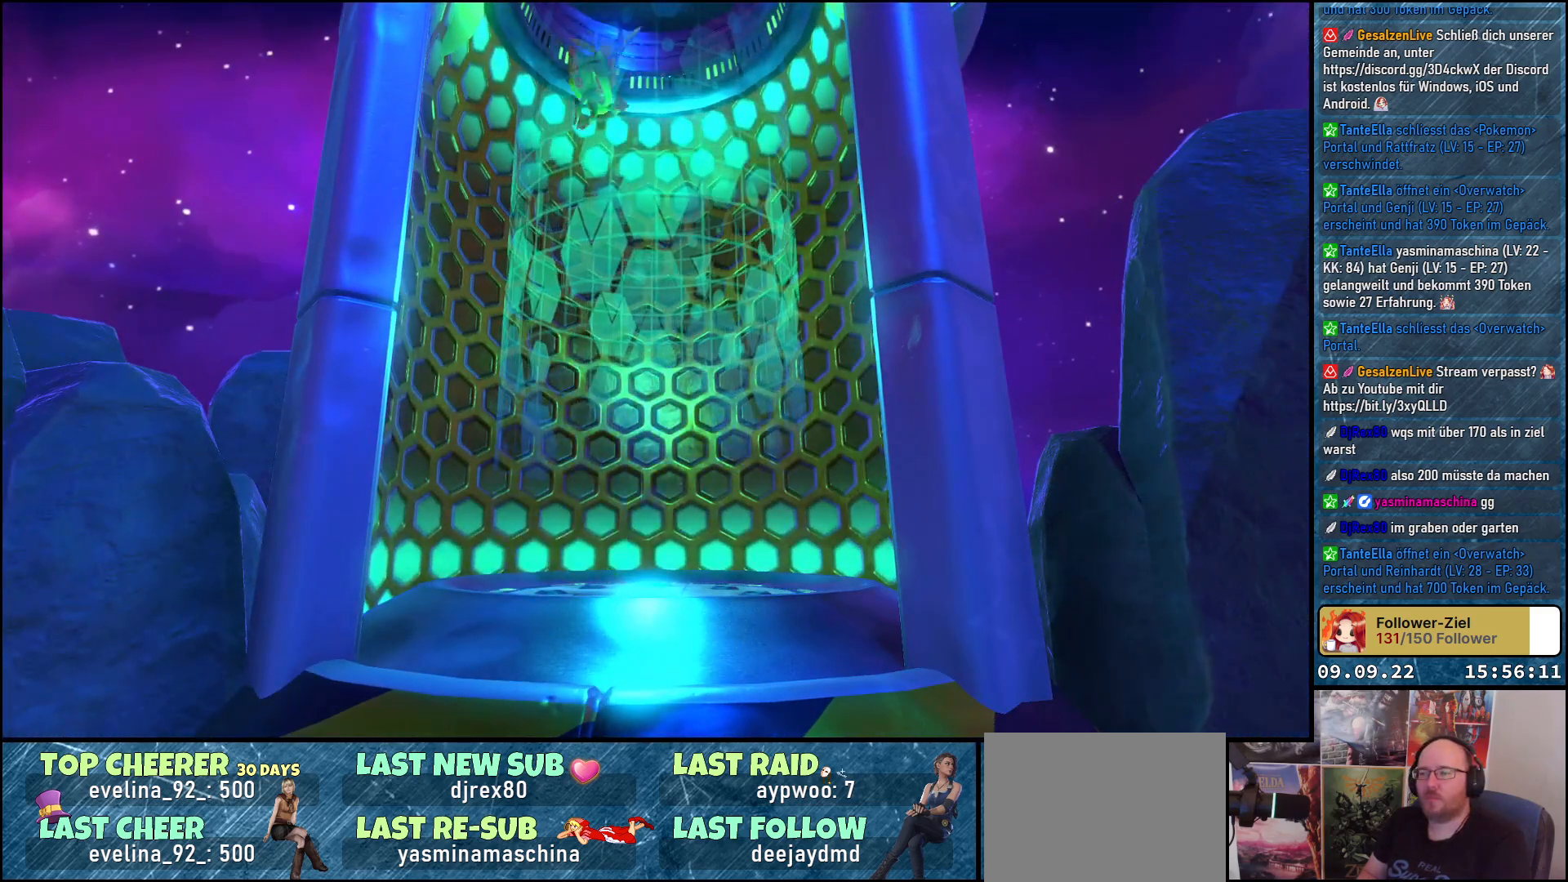
{"buttons": [], "left_stick": "center", "right_stick": "center", "events": [[67, "L2", "up"], [67, "X", "up"]]}
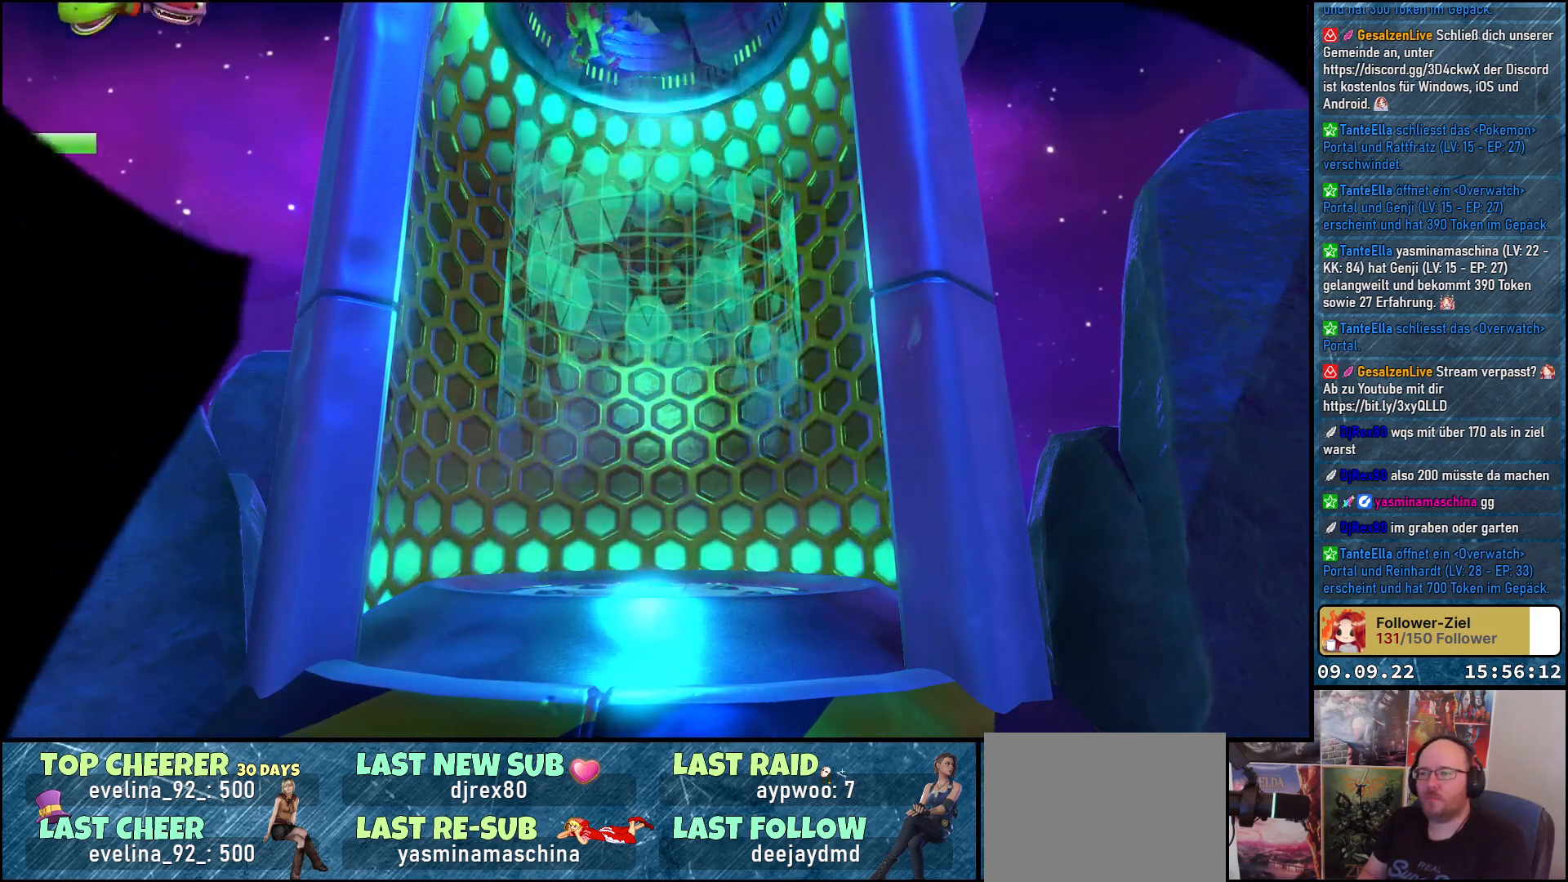
{"buttons": [], "left_stick": "center", "right_stick": "center", "events": []}
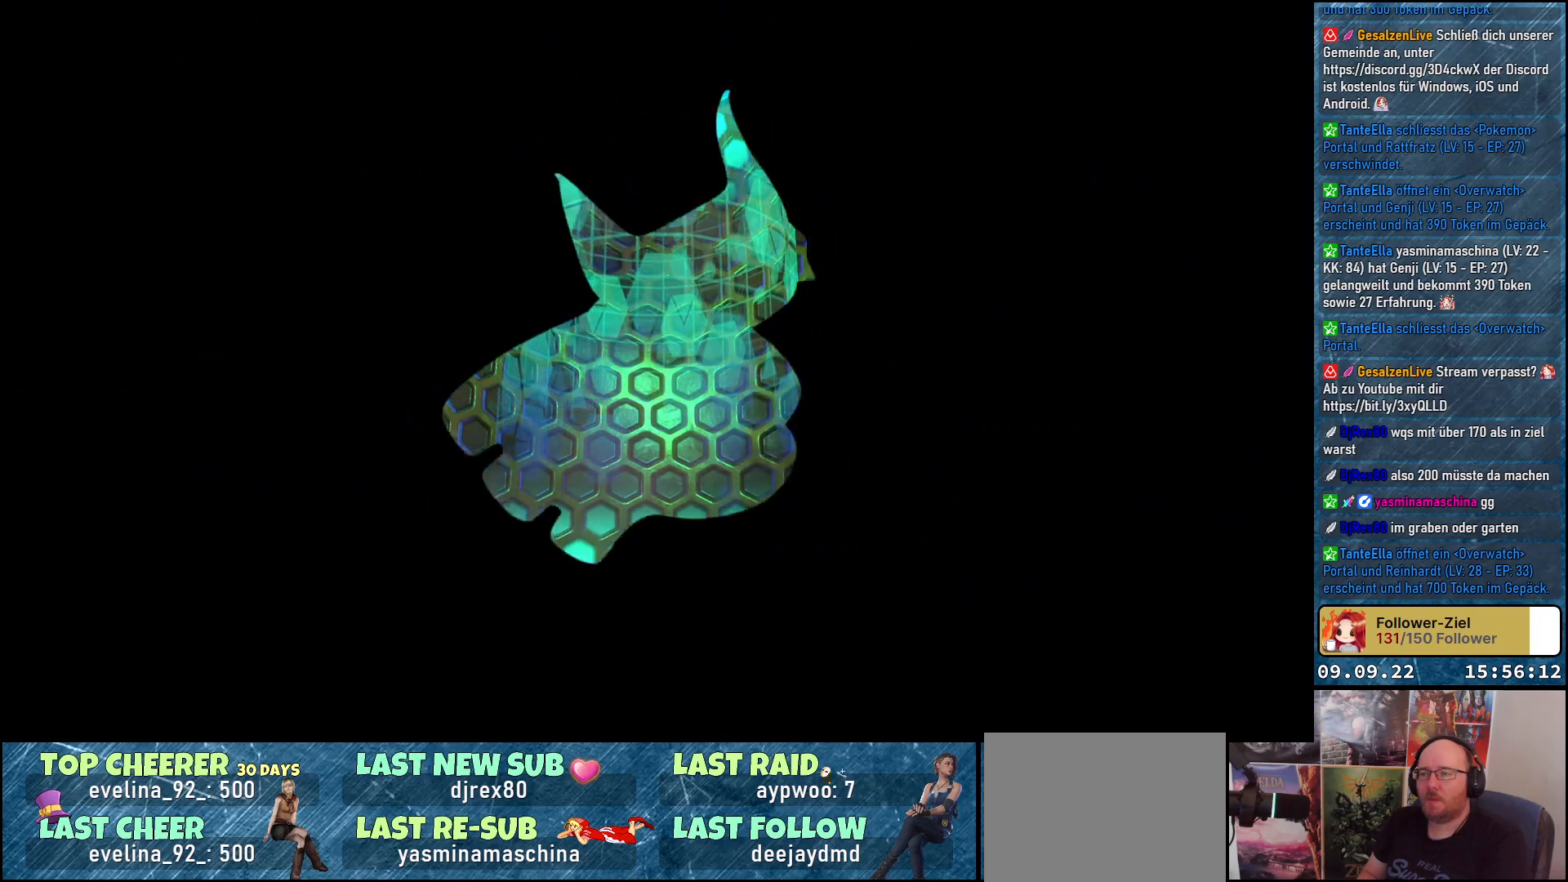
{"buttons": [], "left_stick": "center", "right_stick": "center", "events": []}
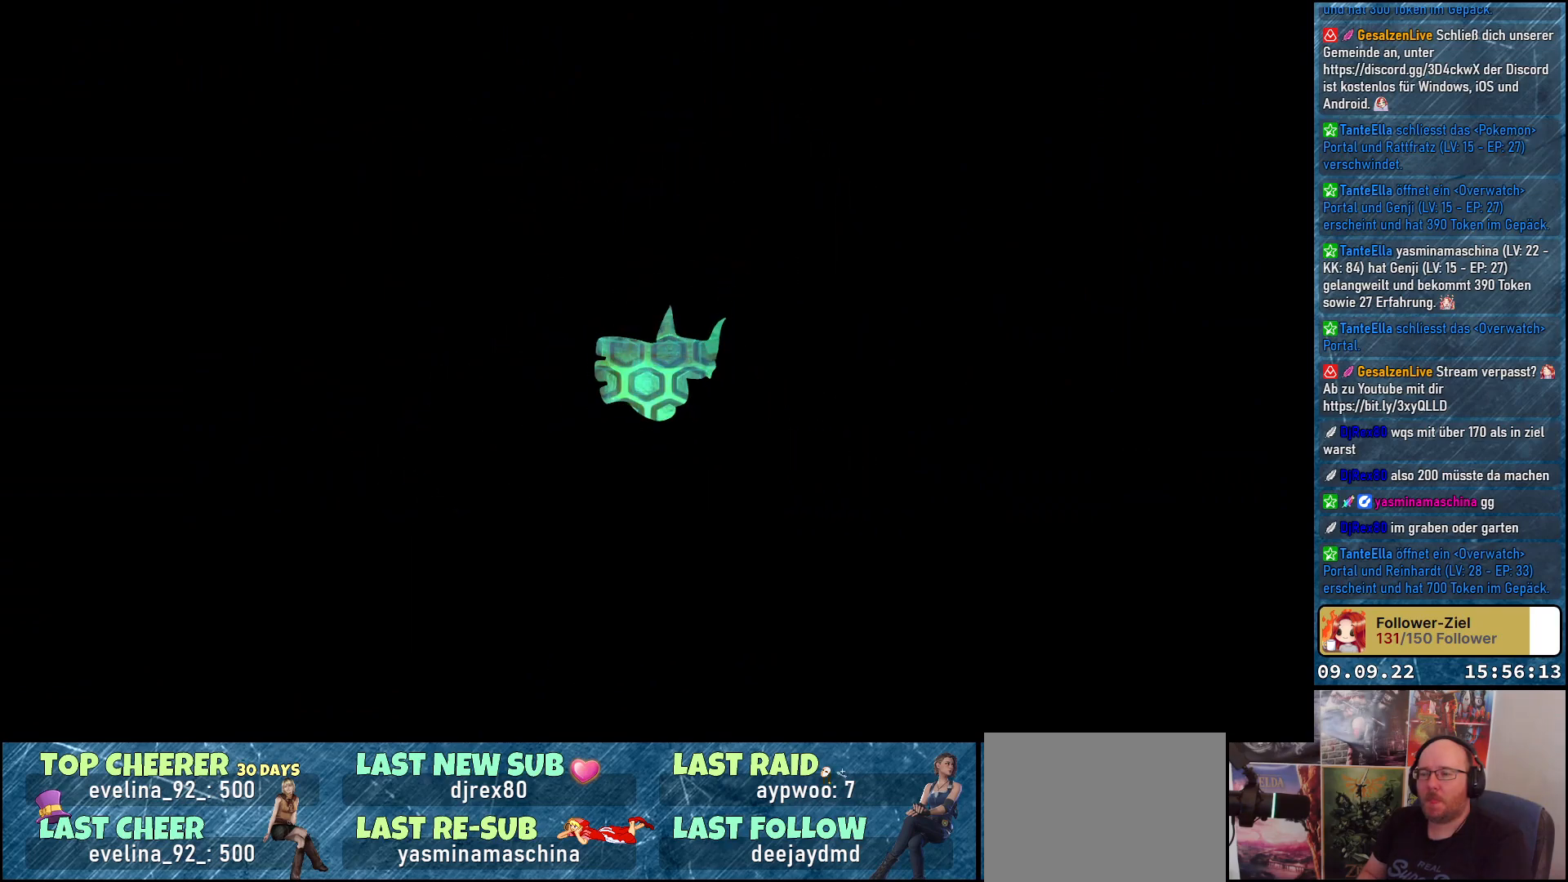
{"buttons": [], "left_stick": "center", "right_stick": "center", "events": []}
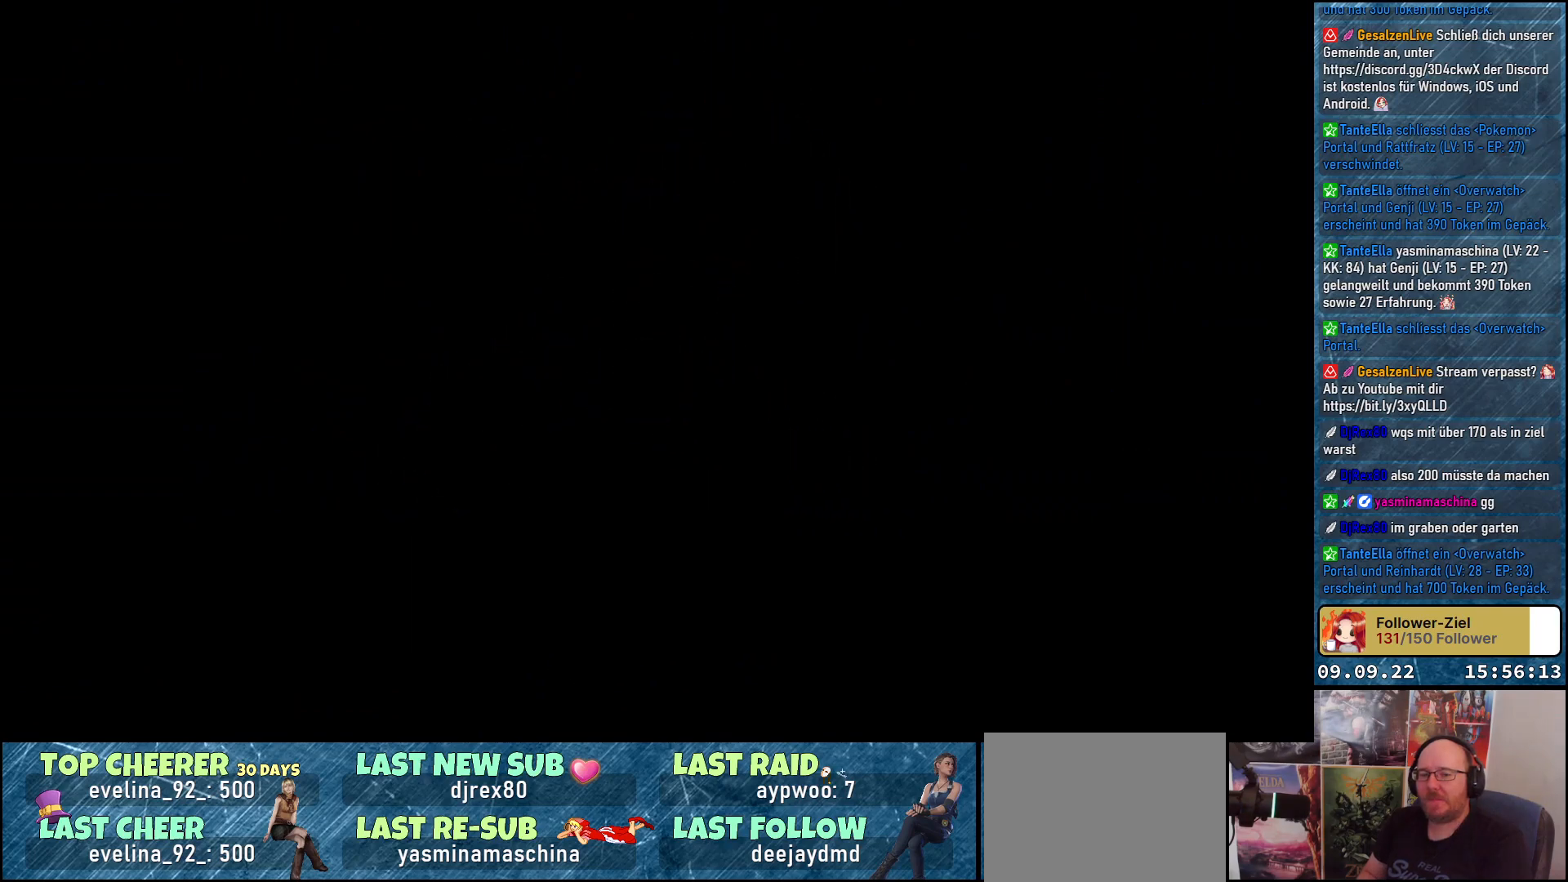
{"buttons": [], "left_stick": "center", "right_stick": "center", "events": []}
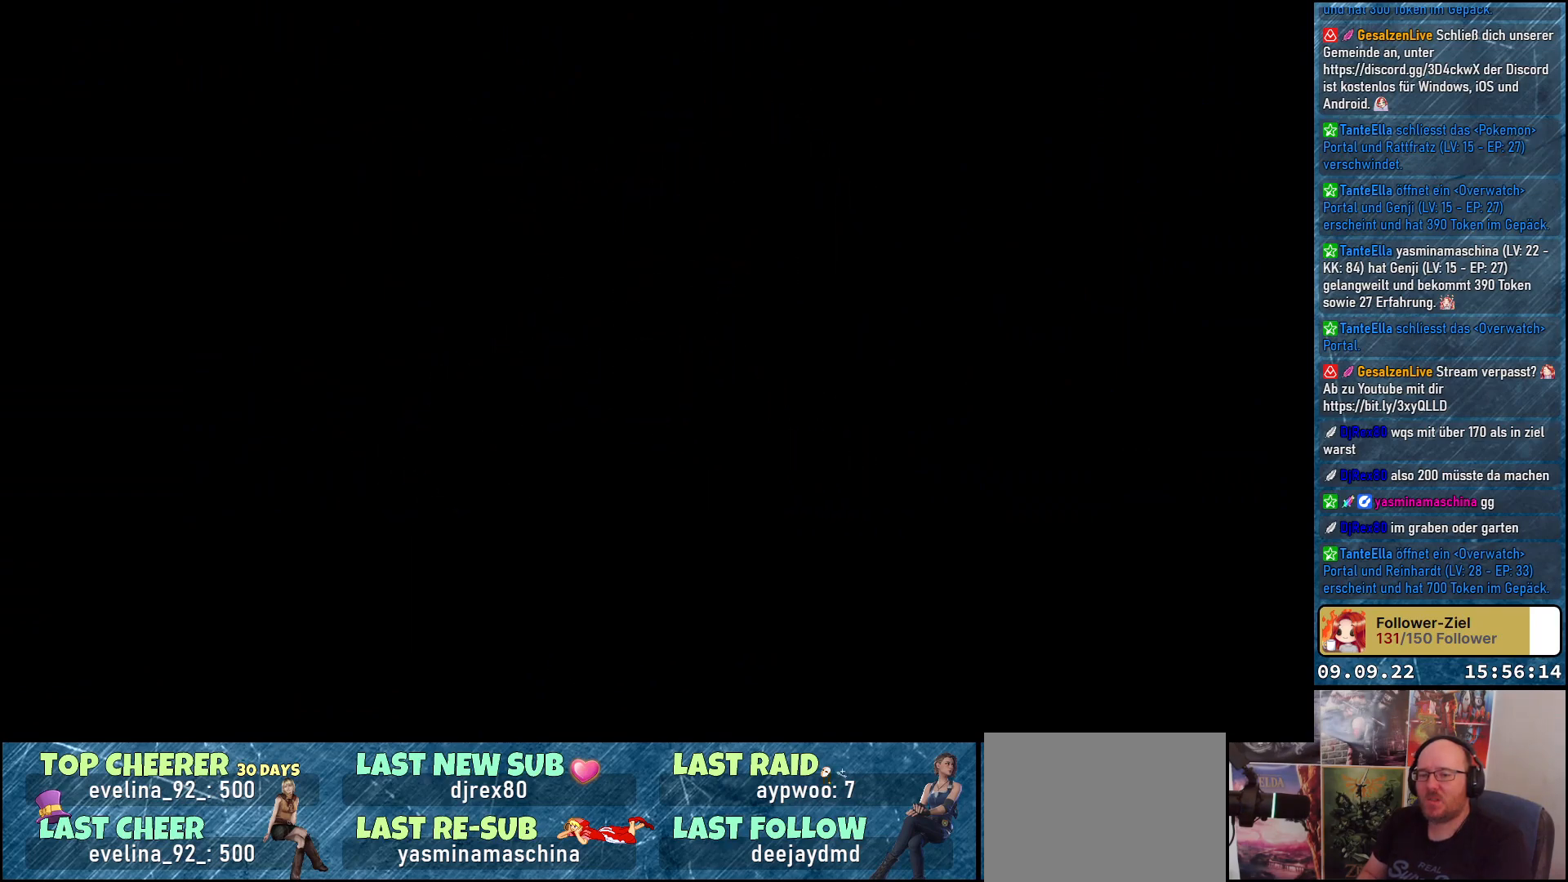
{"buttons": [], "left_stick": "center", "right_stick": "center", "events": []}
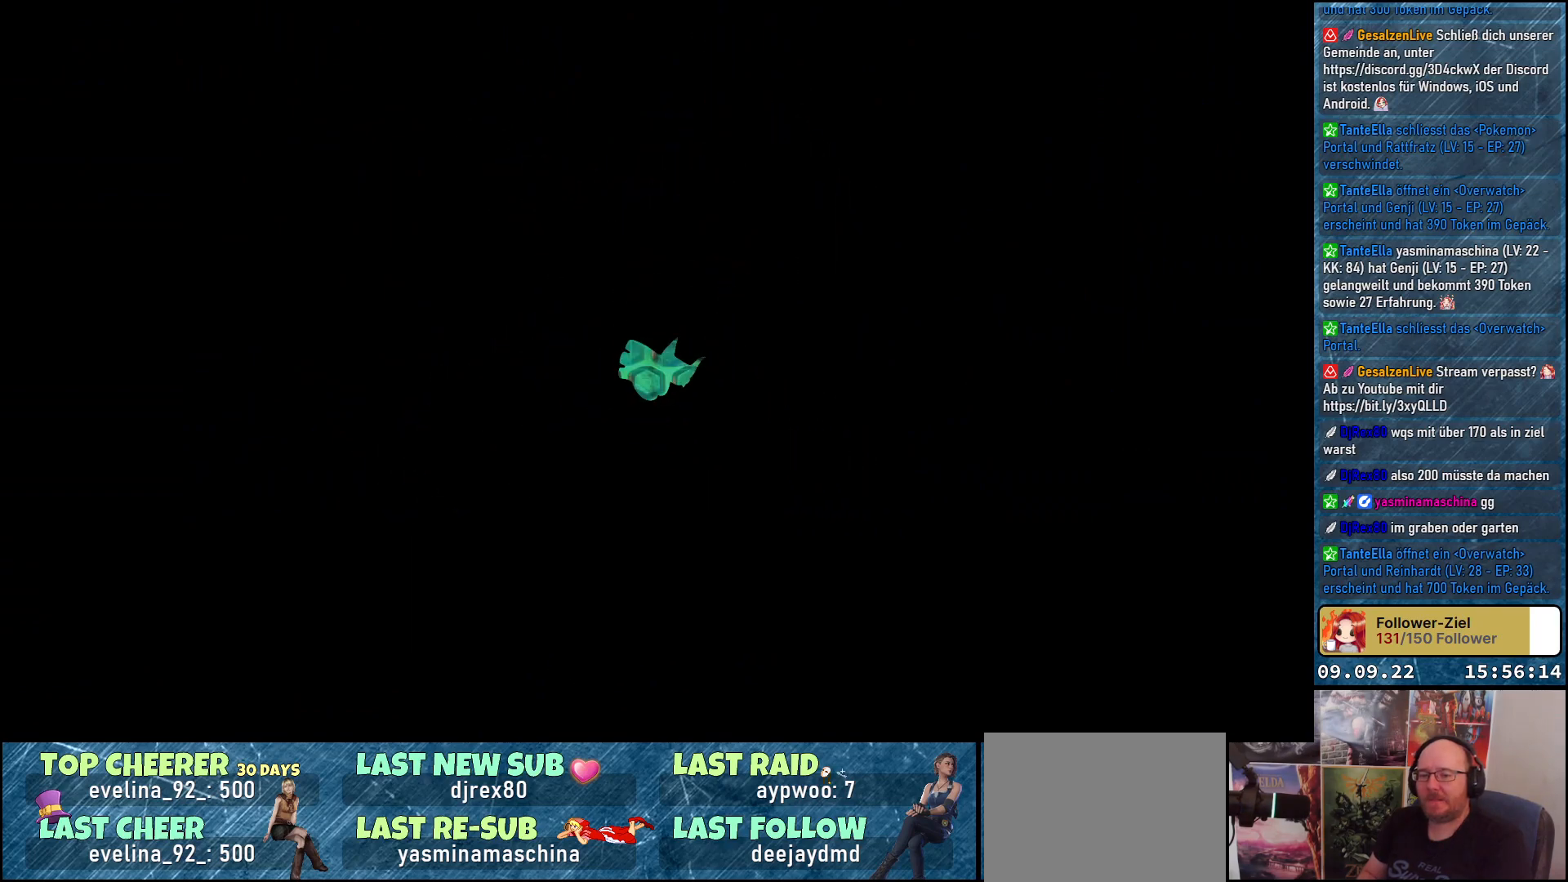
{"buttons": [], "left_stick": "center", "right_stick": "center", "events": []}
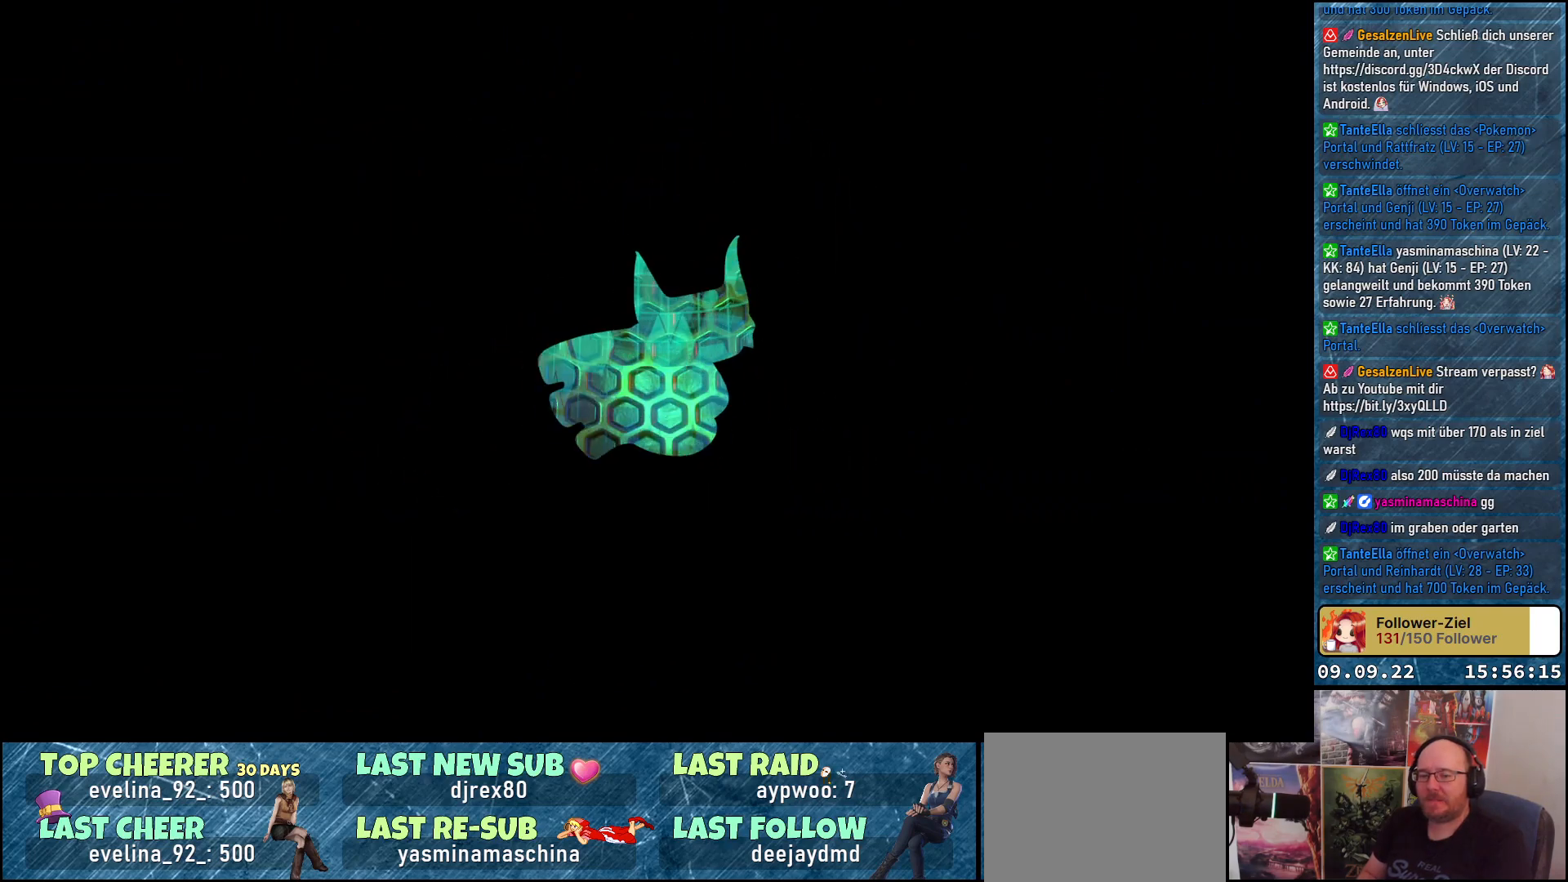
{"buttons": [], "left_stick": "center", "right_stick": "center", "events": []}
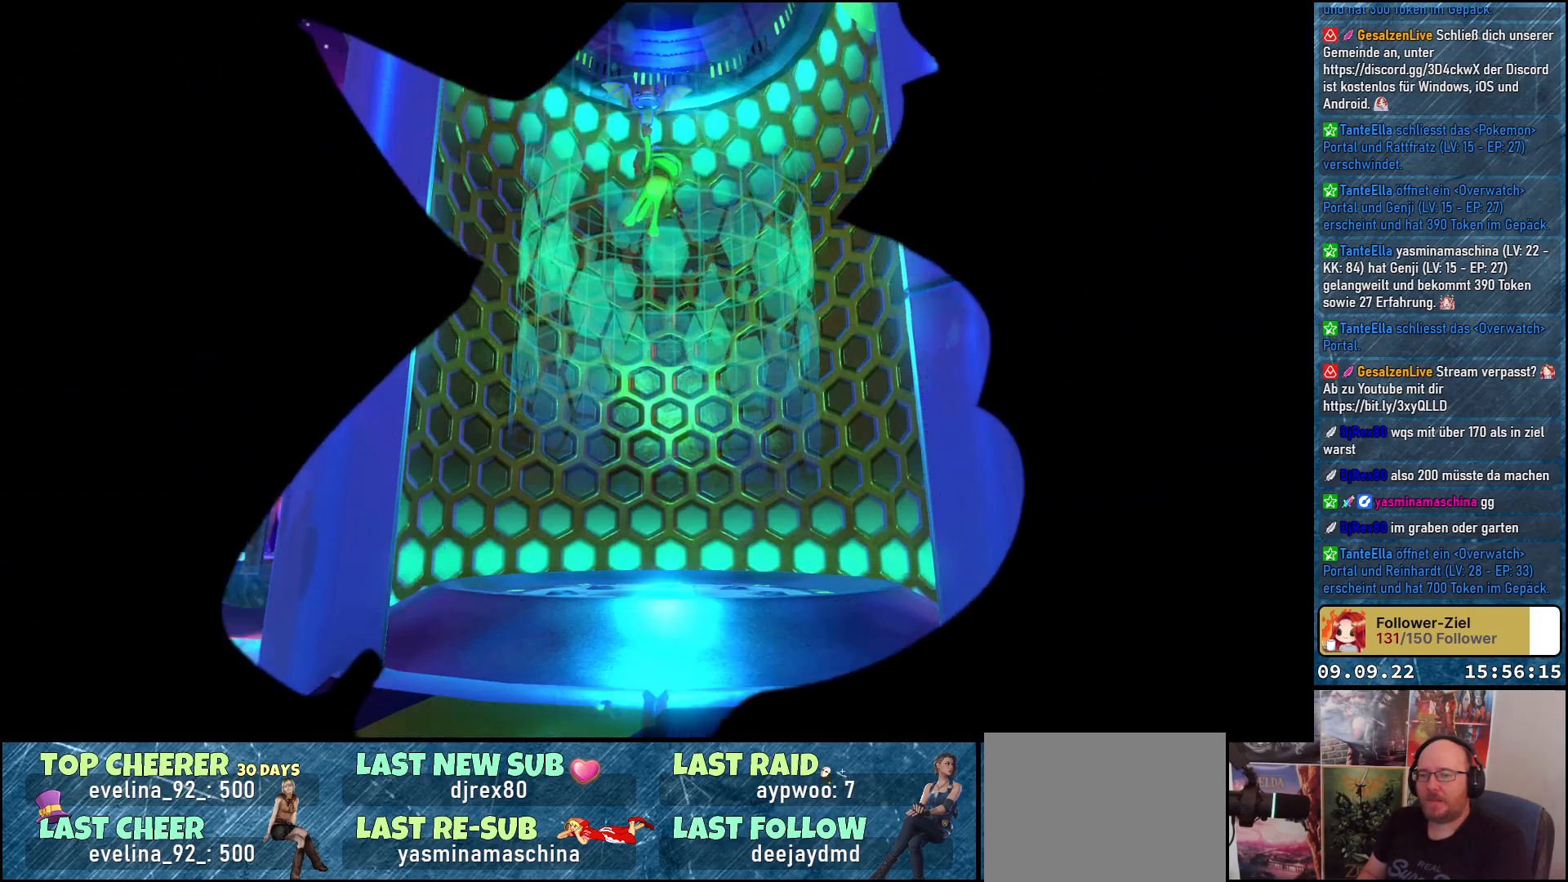
{"buttons": [], "left_stick": "center", "right_stick": "center", "events": []}
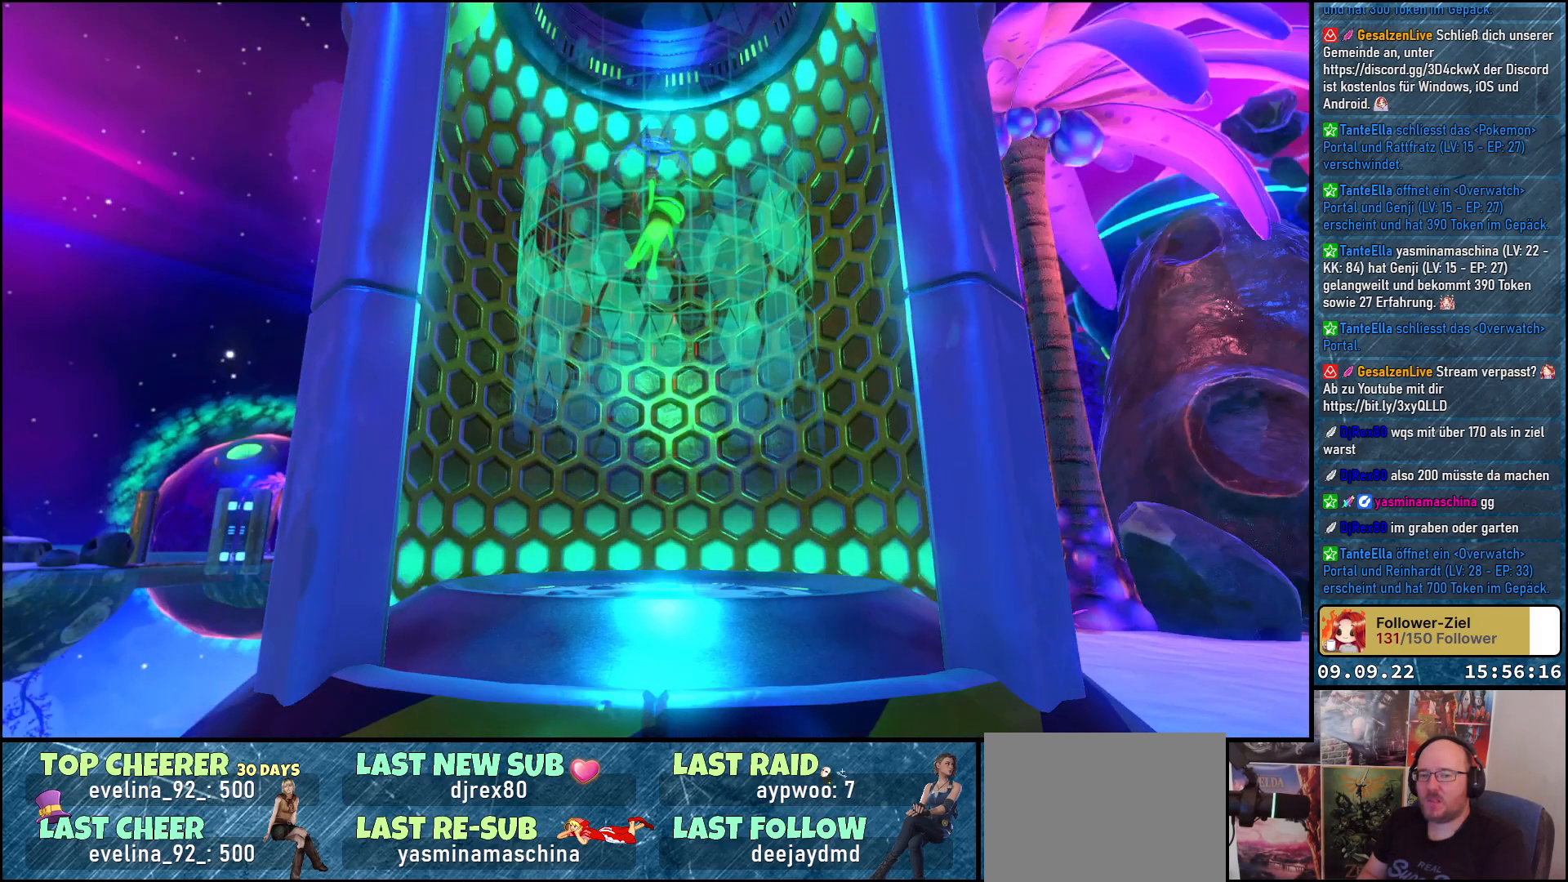
{"buttons": [], "left_stick": "center", "right_stick": "center", "events": []}
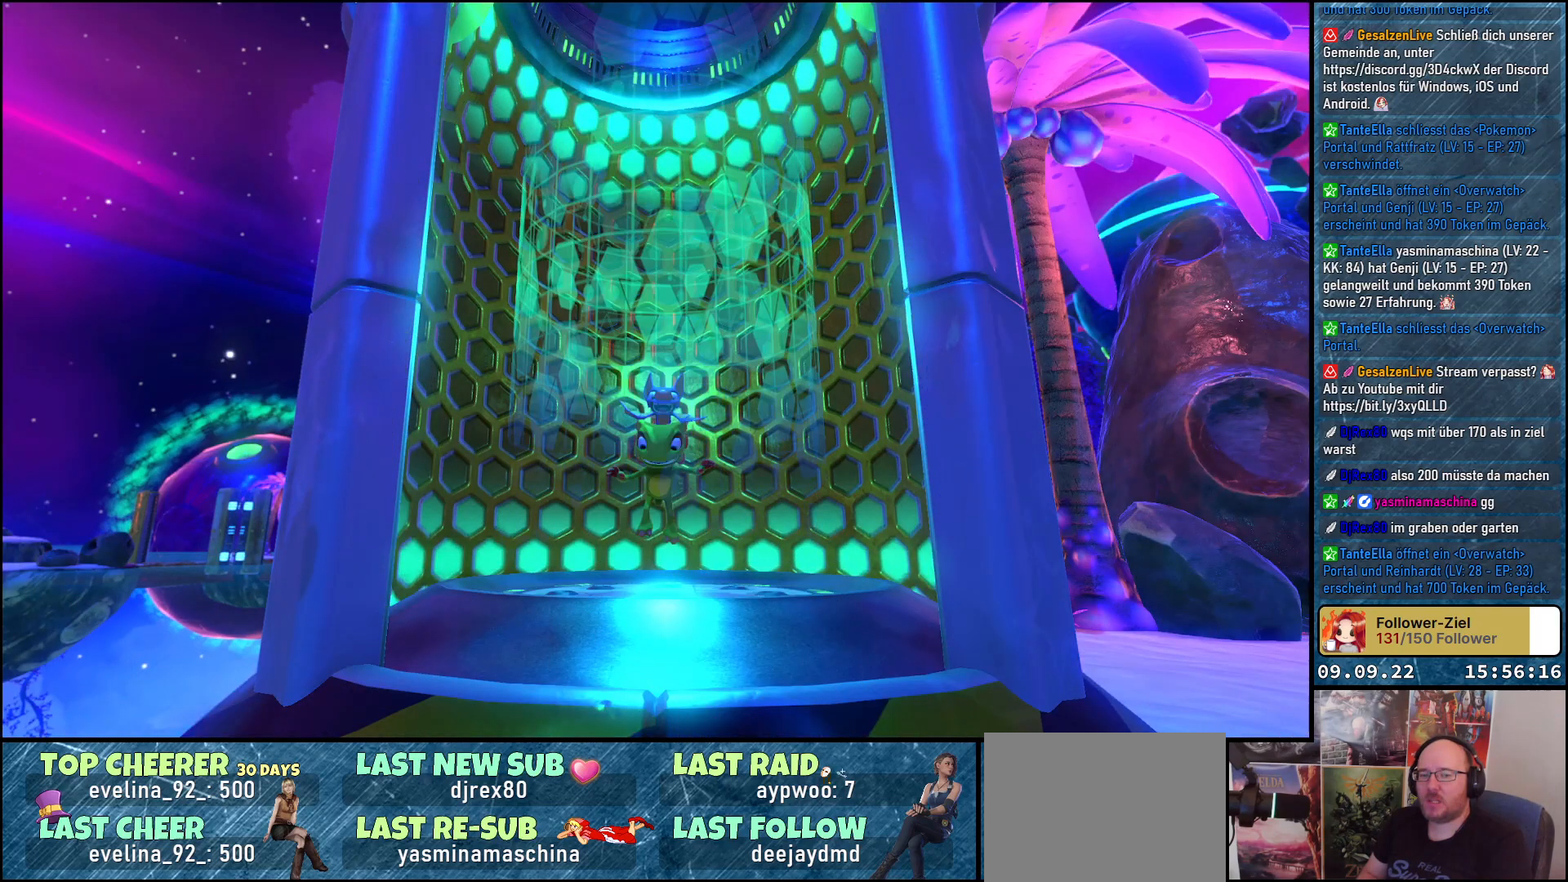
{"buttons": [], "left_stick": "center", "right_stick": "center", "events": []}
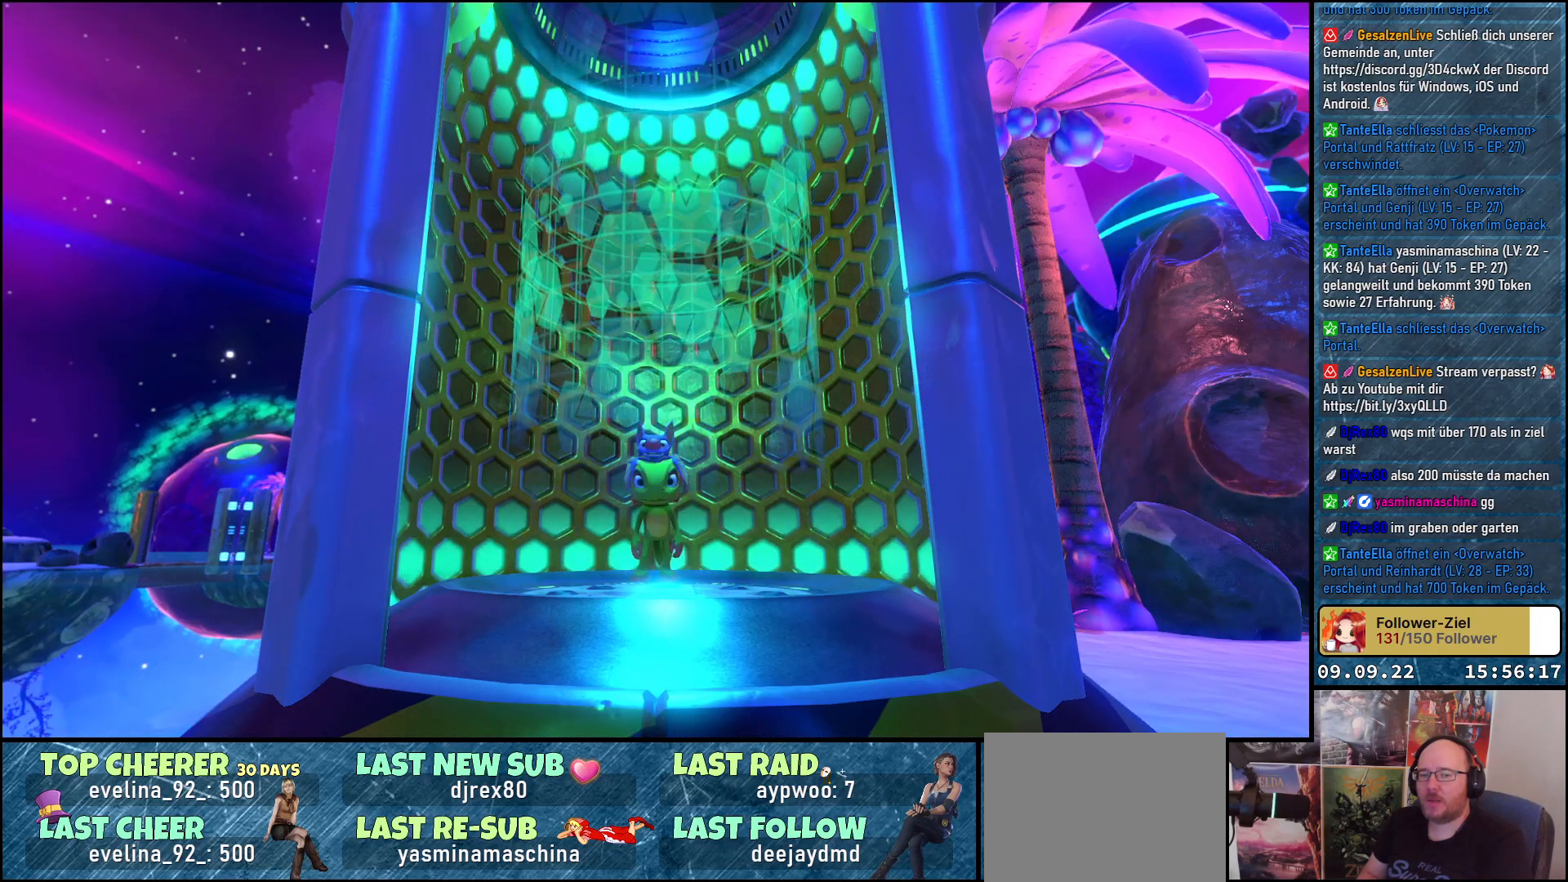
{"buttons": [], "left_stick": "down", "right_stick": "center", "events": [[500, "left_stick", "down"]]}